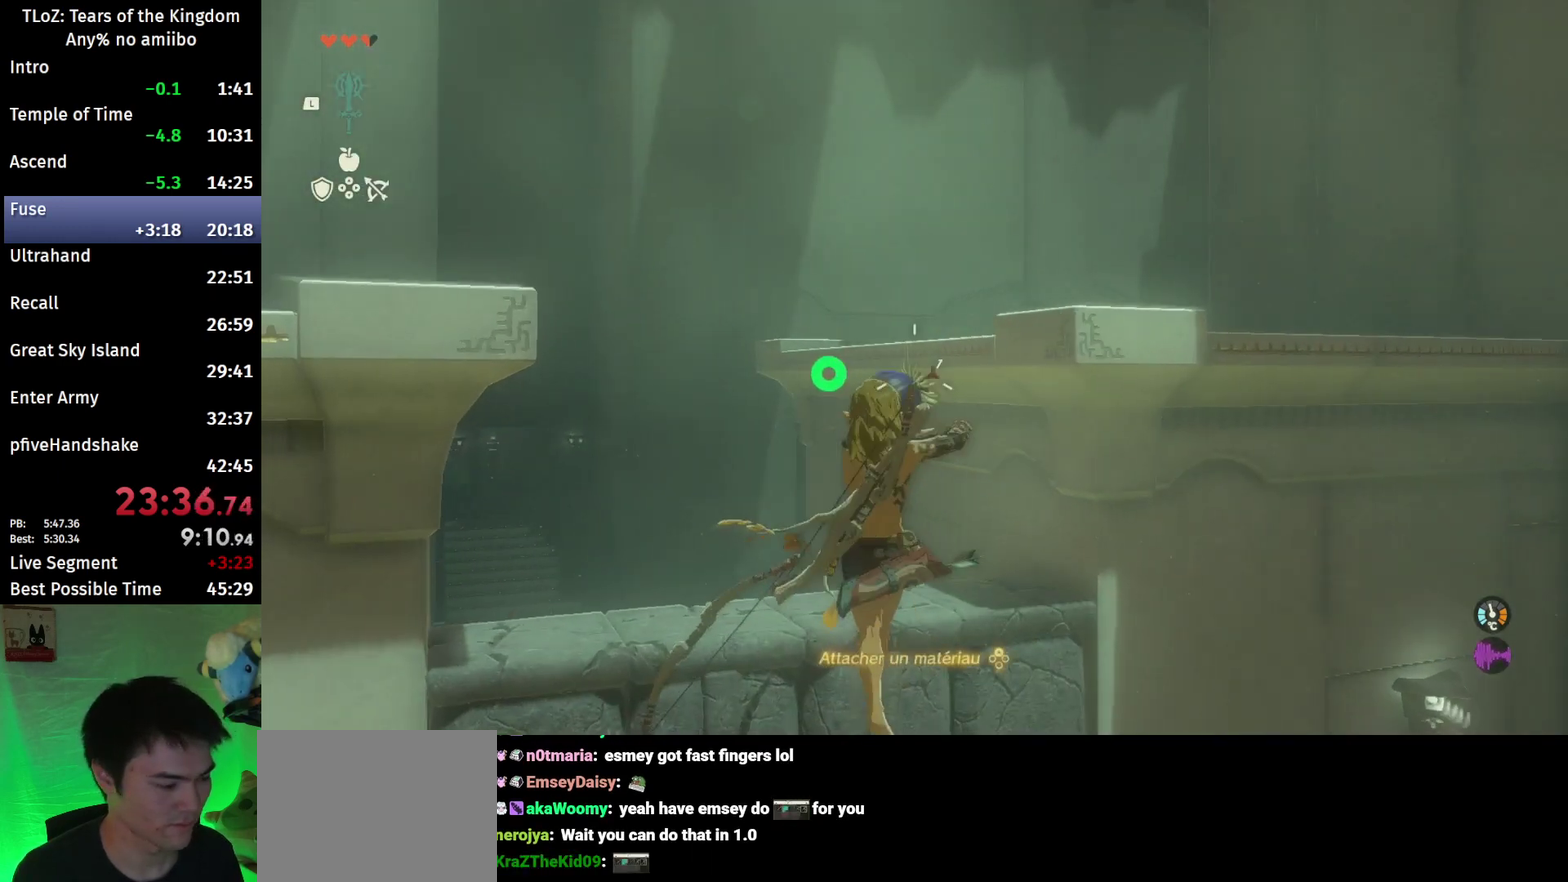
Gameplay with a controller (Nintendo layout); each line is a JSON object with the inputs held at the frame after it. "events" lists button and stick changes between this image and that frame as [ms after this image, input, new state], when the widget could be followed in between. This overlay highlights the sticks when they move; stick clicks (L3 R3) are not distinguishable. Not read: L3 R3.
{"buttons": ["L2", "R2"], "left_stick": "up", "right_stick": "center", "events": [[167, "R2", "down"]]}
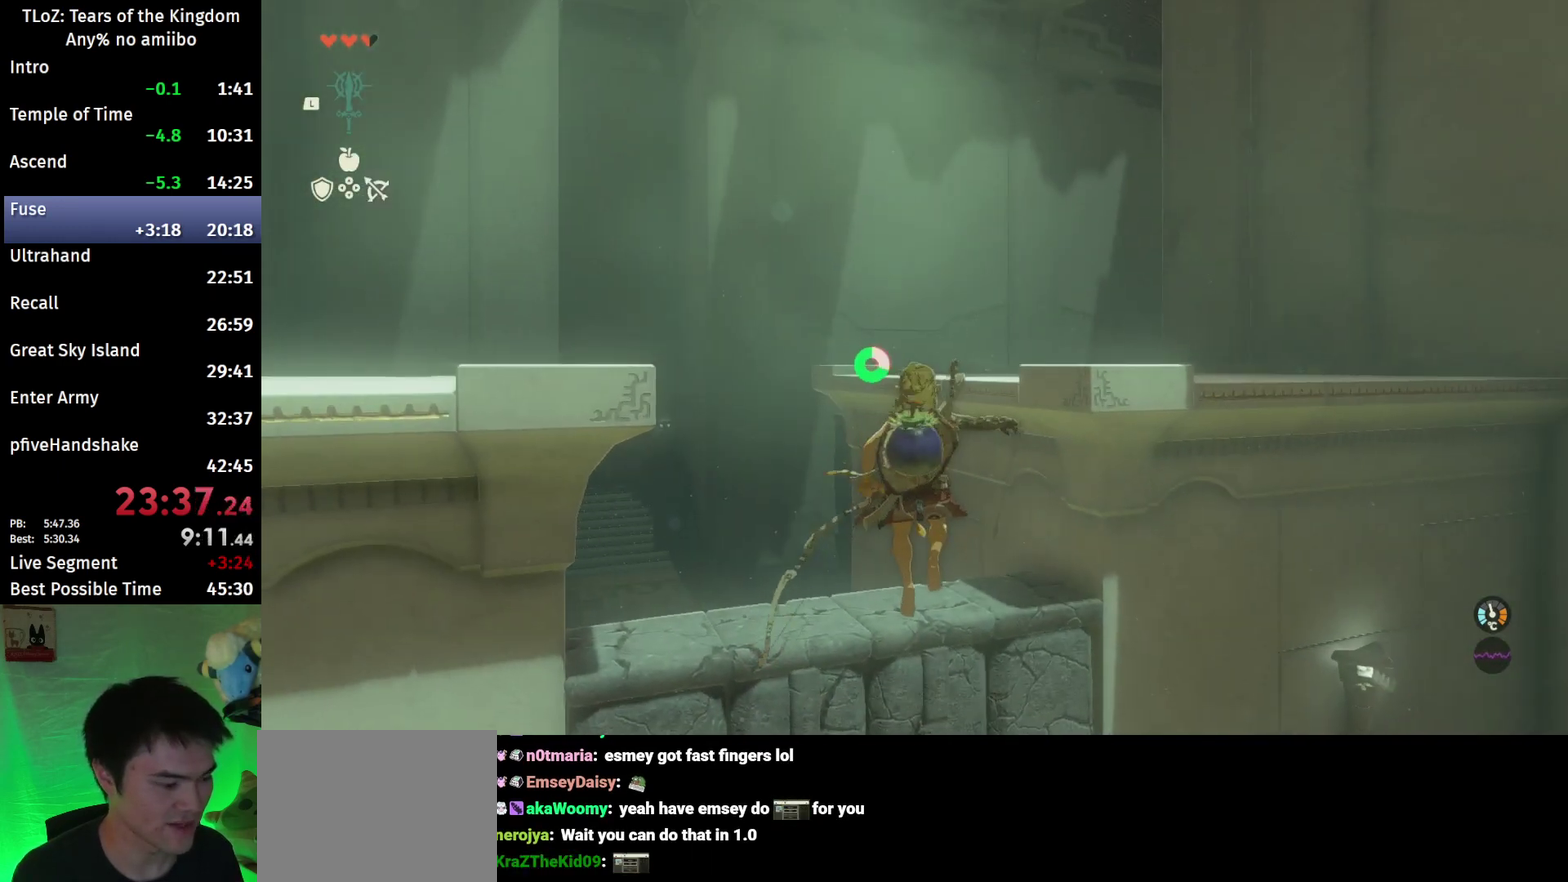
{"buttons": ["L2", "R2"], "left_stick": "up", "right_stick": "center", "events": [[133, "Y", "down"], [233, "R2", "up"], [267, "Y", "up"], [433, "R2", "down"]]}
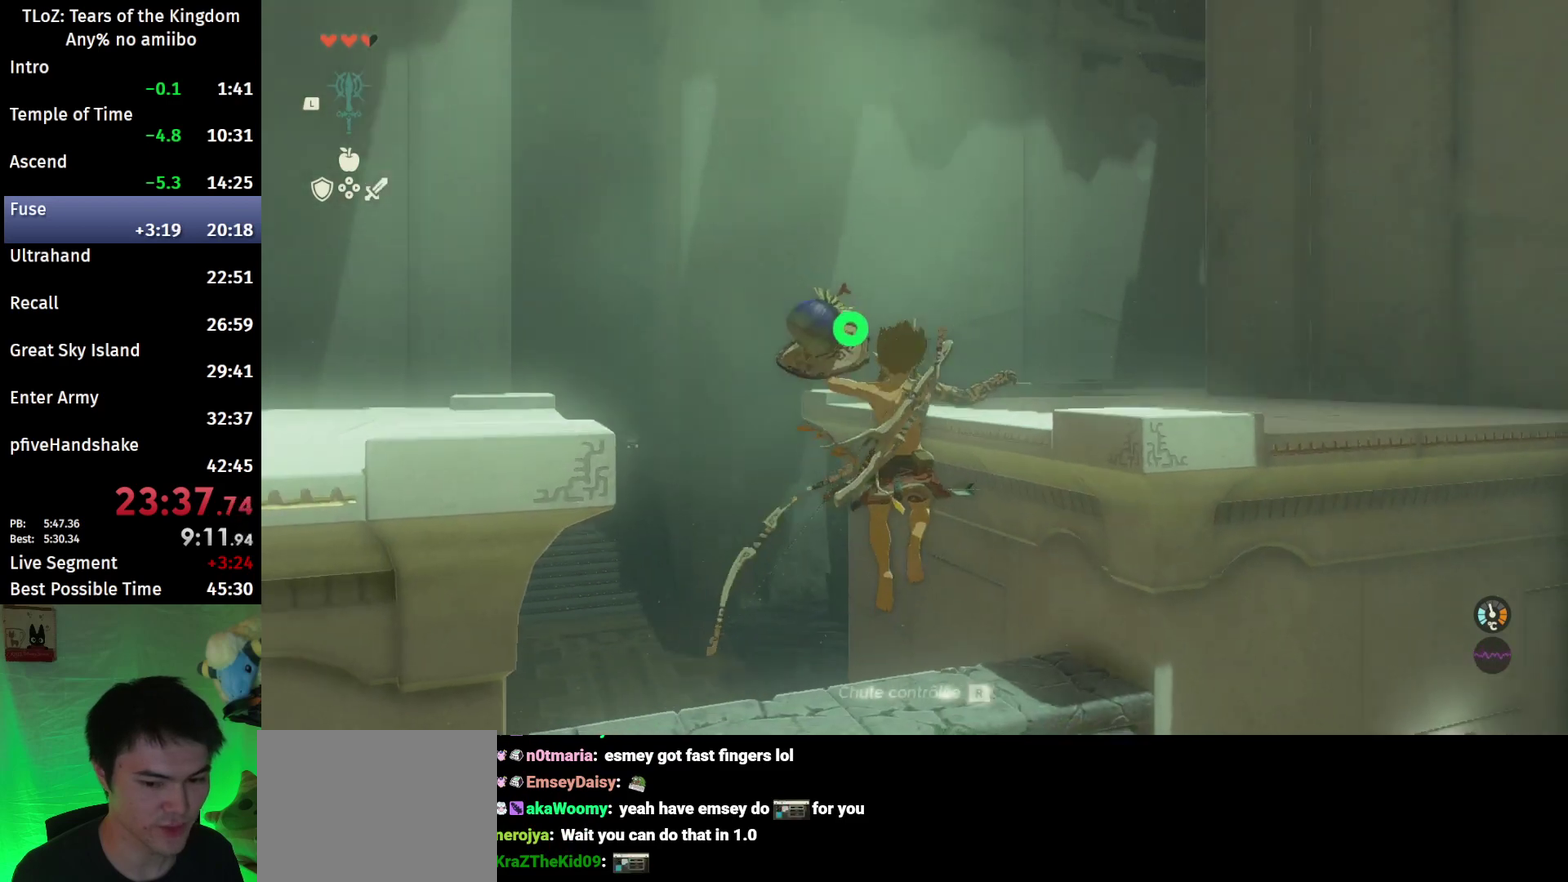
{"buttons": ["L2", "R2"], "left_stick": "center", "right_stick": "down-left", "events": [[33, "left_stick", "center"], [300, "right_stick", "left"], [400, "right_stick", "down-left"]]}
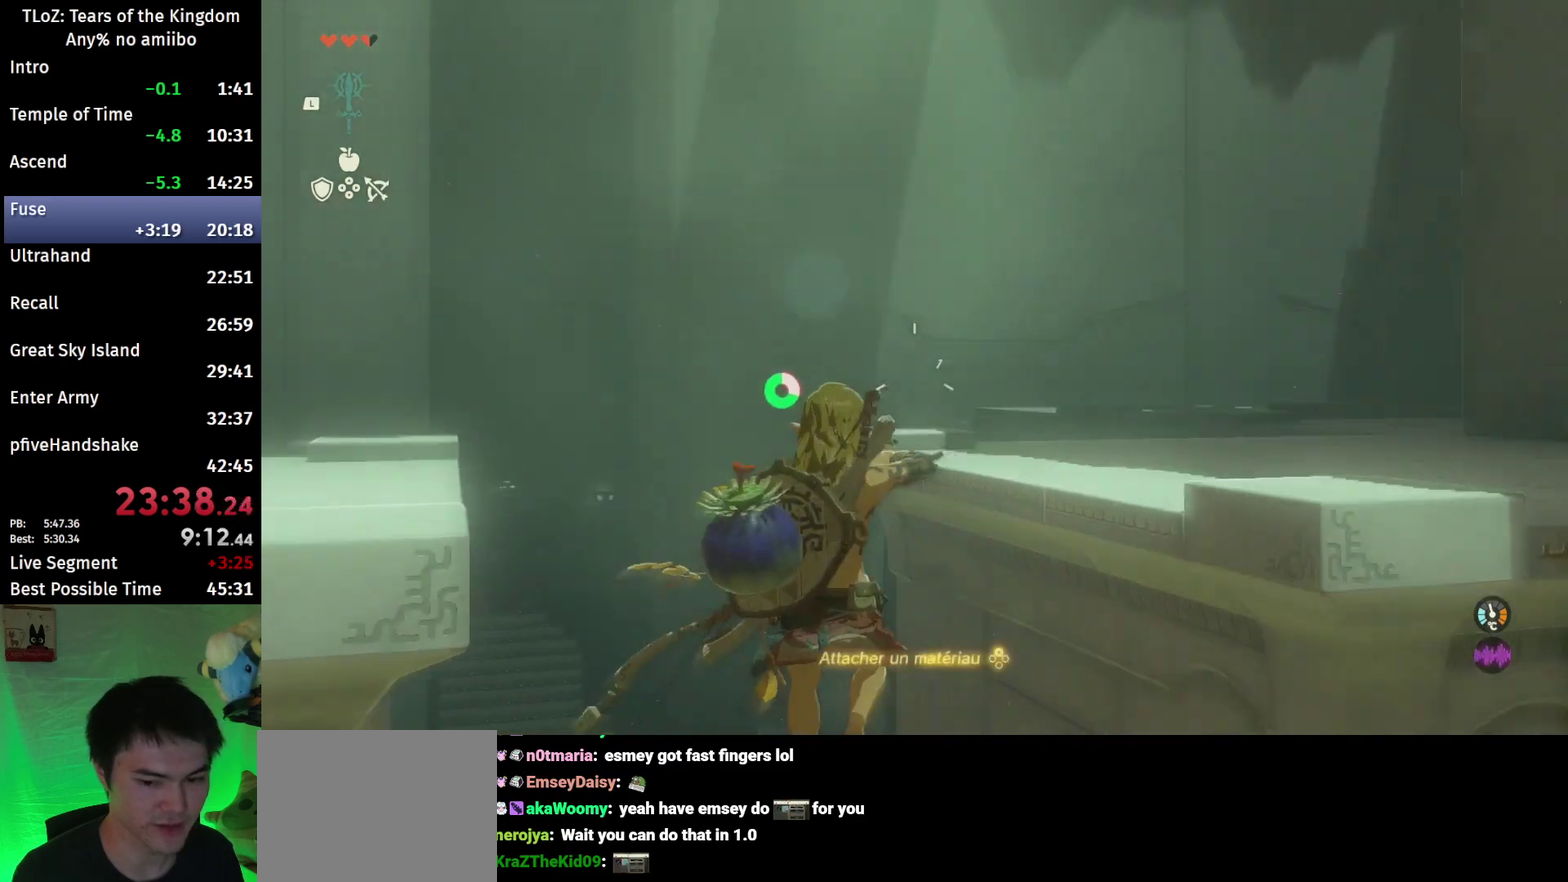
{"buttons": ["L2", "R2"], "left_stick": "center", "right_stick": "down", "events": [[33, "Y", "down"], [100, "R2", "up"], [167, "Y", "up"], [267, "R2", "down"], [333, "right_stick", "down"]]}
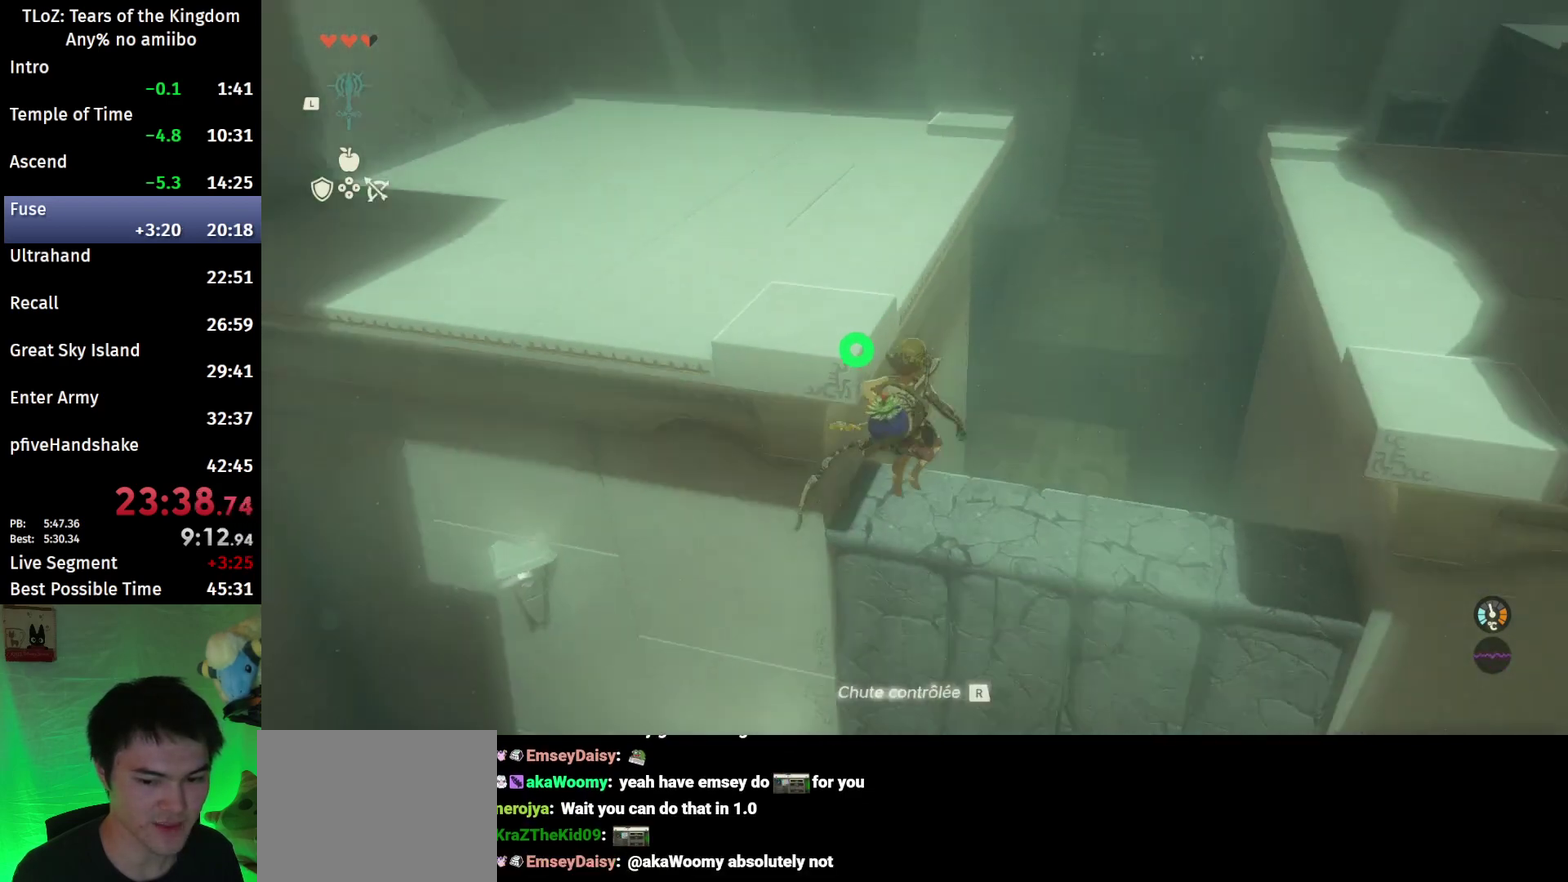
{"buttons": ["L2"], "left_stick": "center", "right_stick": "center", "events": [[33, "right_stick", "center"], [233, "Y", "down"], [333, "R2", "up"], [400, "Y", "up"]]}
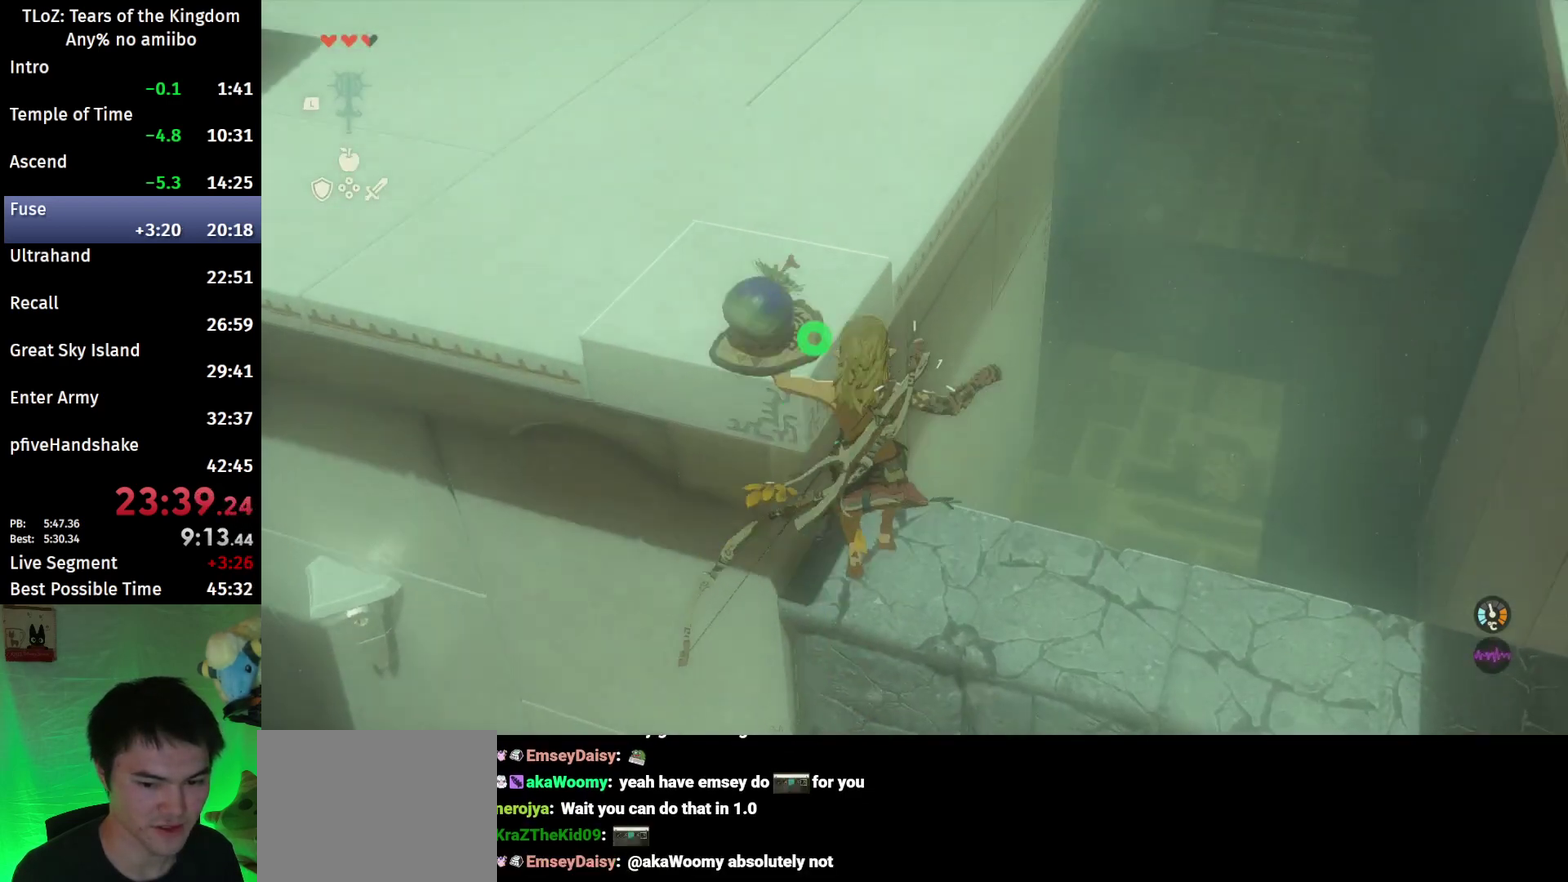
{"buttons": ["L2", "R2"], "left_stick": "up-left", "right_stick": "center", "events": [[67, "R2", "down"], [100, "left_stick", "up"], [167, "left_stick", "up-left"]]}
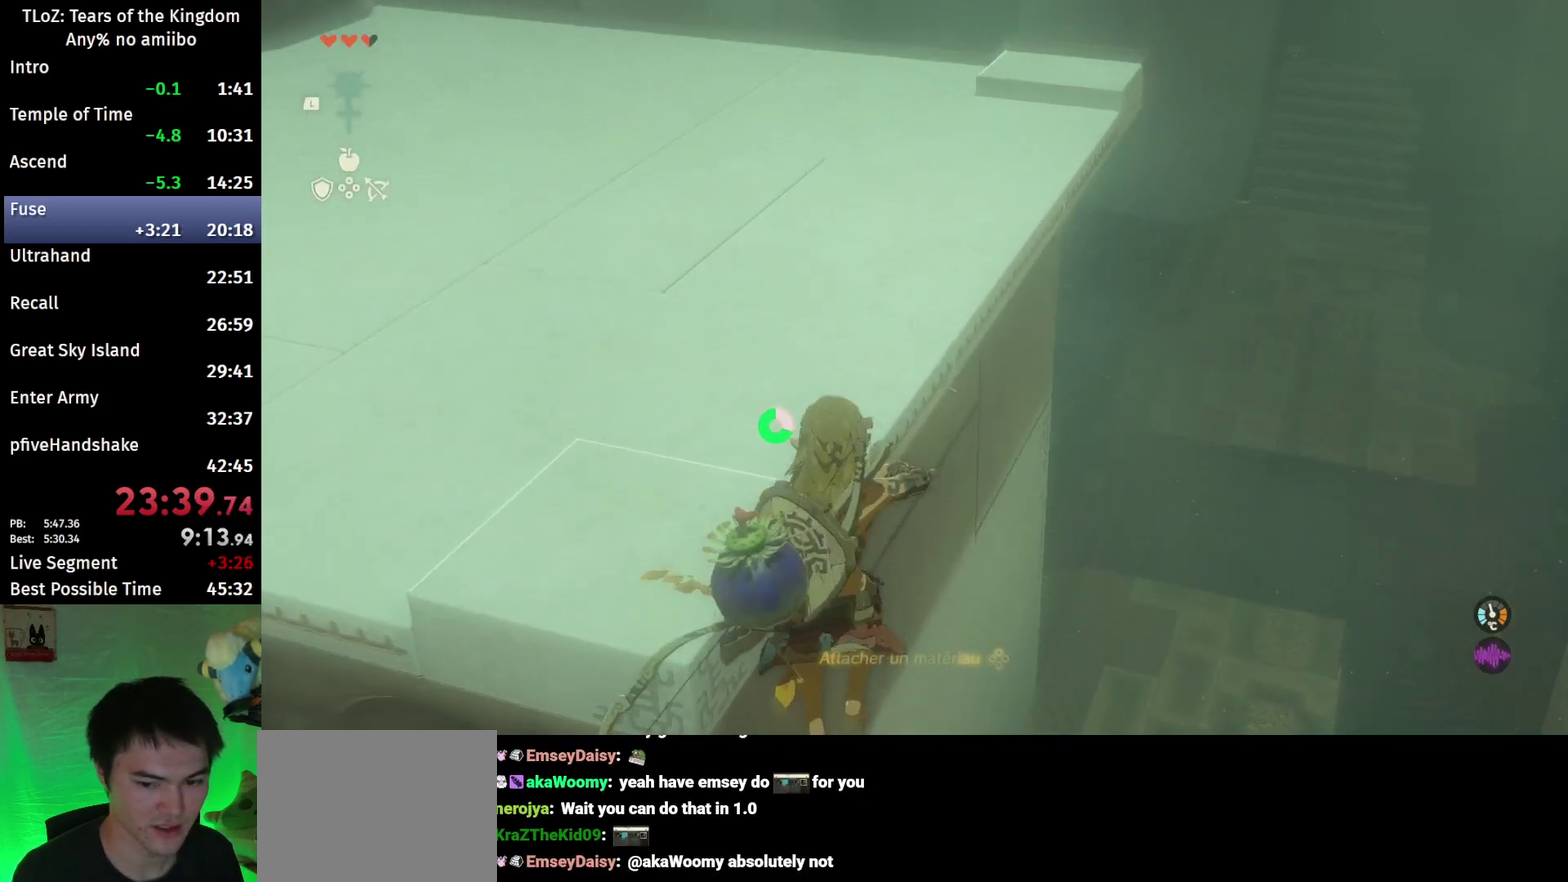
{"buttons": ["L2", "R2"], "left_stick": "up-left", "right_stick": "center", "events": [[33, "Y", "down"], [100, "R2", "up"], [167, "Y", "up"], [233, "R2", "down"]]}
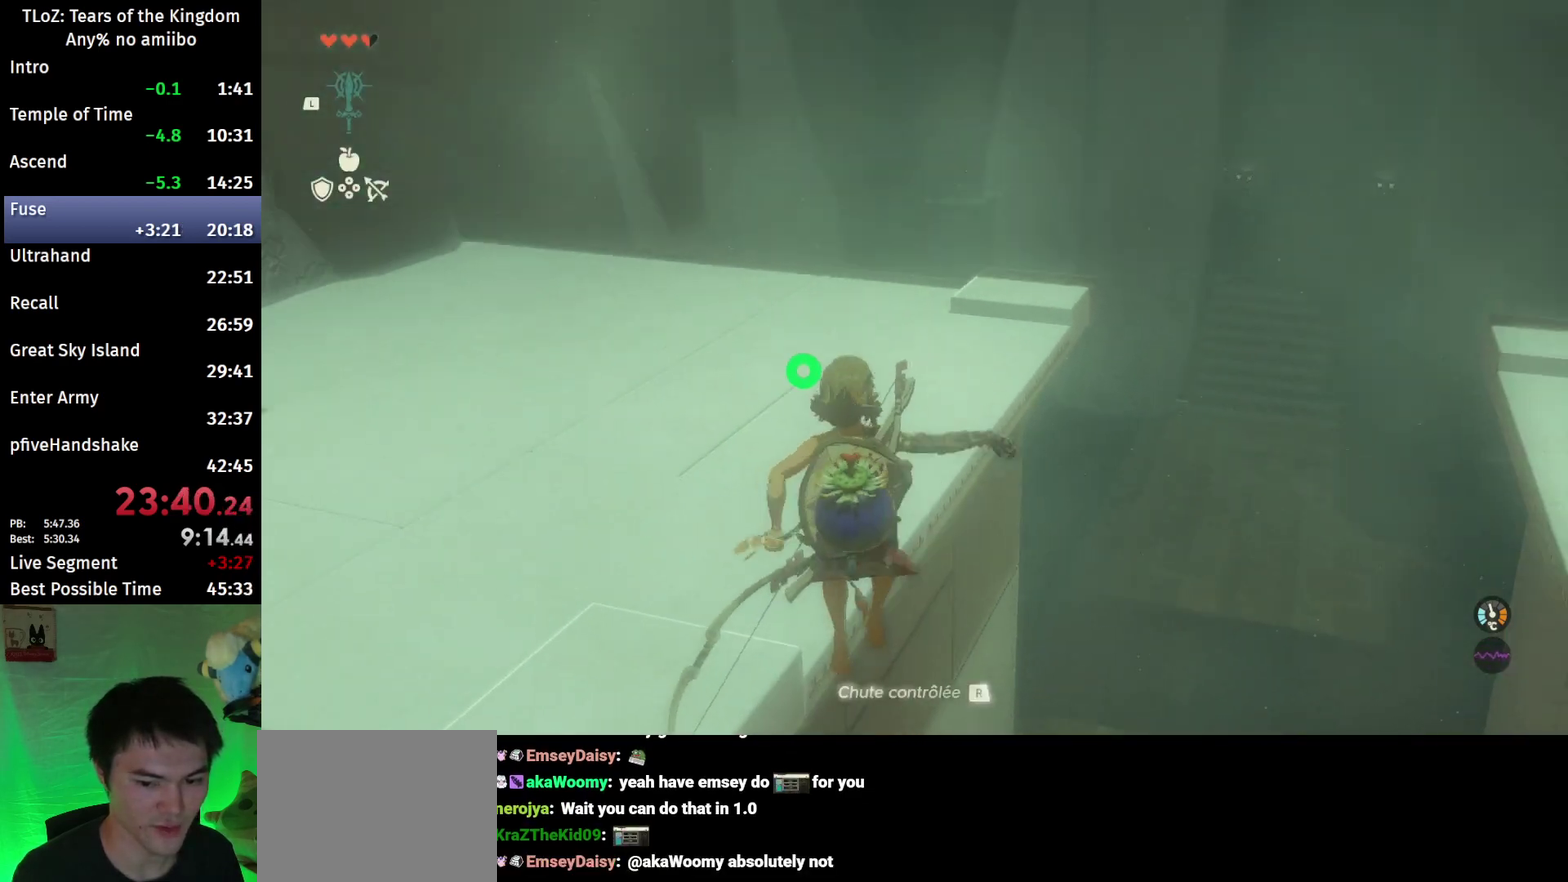
{"buttons": ["Y", "L2", "R2"], "left_stick": "left", "right_stick": "center", "events": [[233, "left_stick", "left"], [433, "Y", "down"]]}
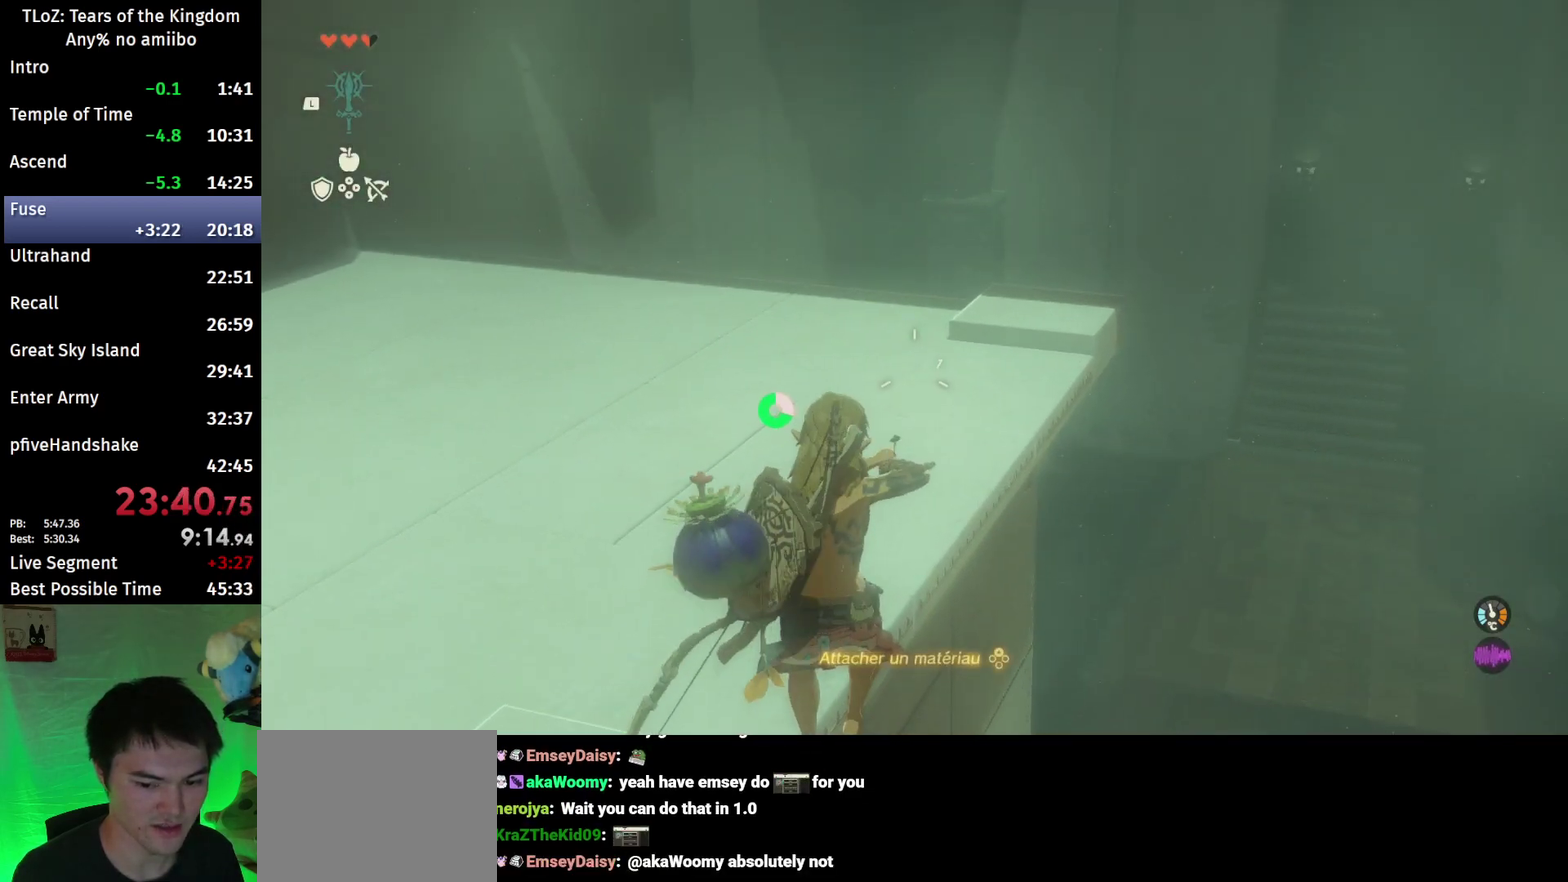
{"buttons": ["L2", "R2"], "left_stick": "up-left", "right_stick": "center", "events": [[33, "R2", "up"], [67, "Y", "up"], [167, "R2", "down"], [433, "left_stick", "up-left"]]}
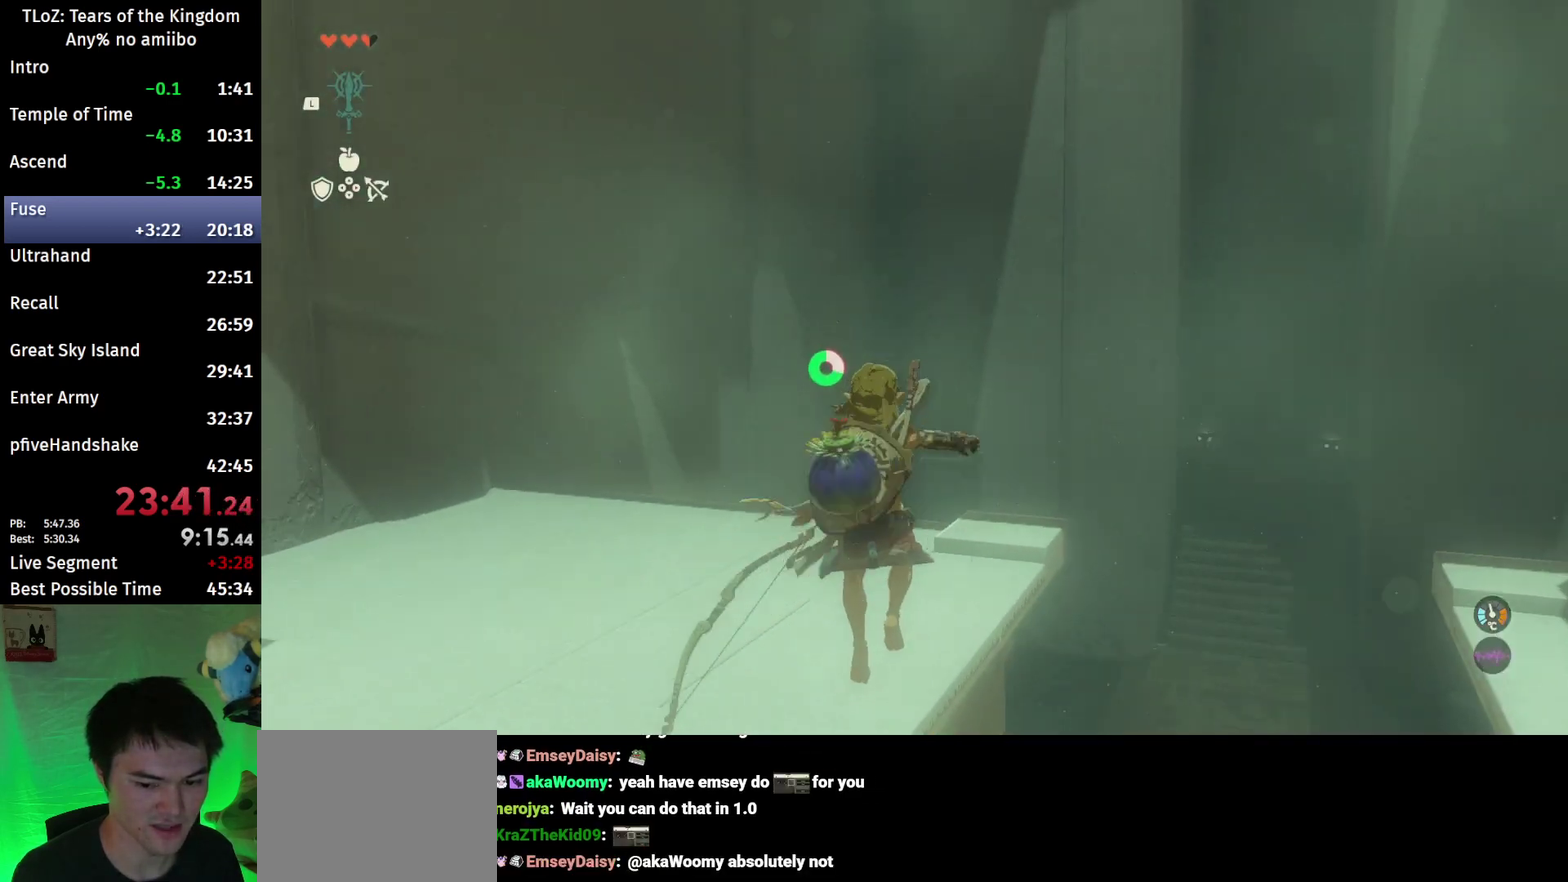
{"buttons": ["L2", "R2"], "left_stick": "up-left", "right_stick": "center", "events": [[67, "R1", "down"], [233, "R1", "up"]]}
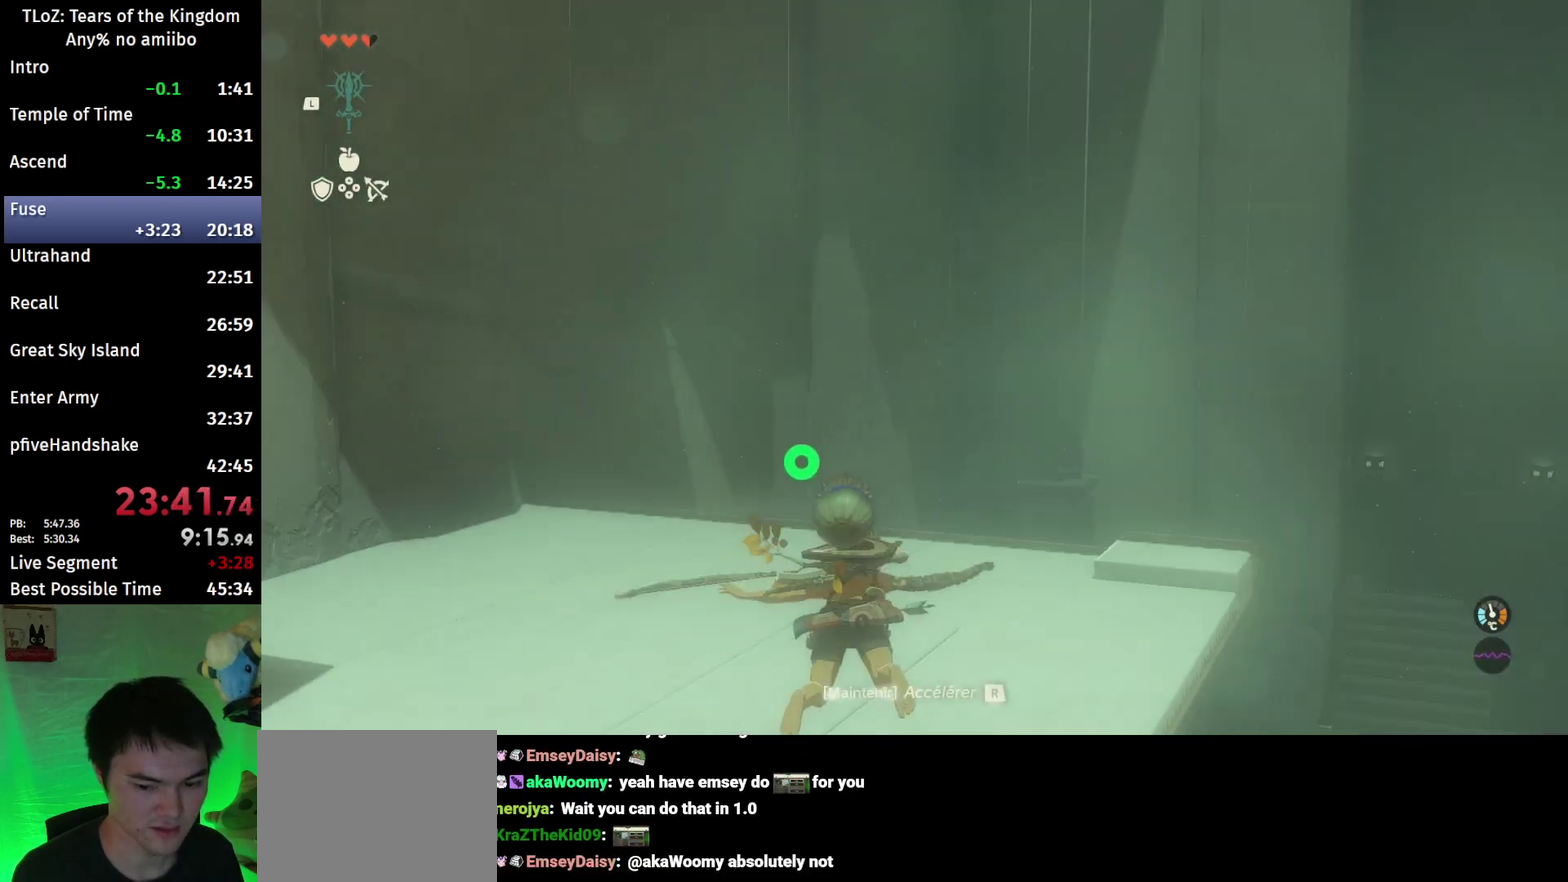
{"buttons": [], "left_stick": "up", "right_stick": "center", "events": [[67, "R2", "up"], [233, "L2", "up"], [300, "left_stick", "up"]]}
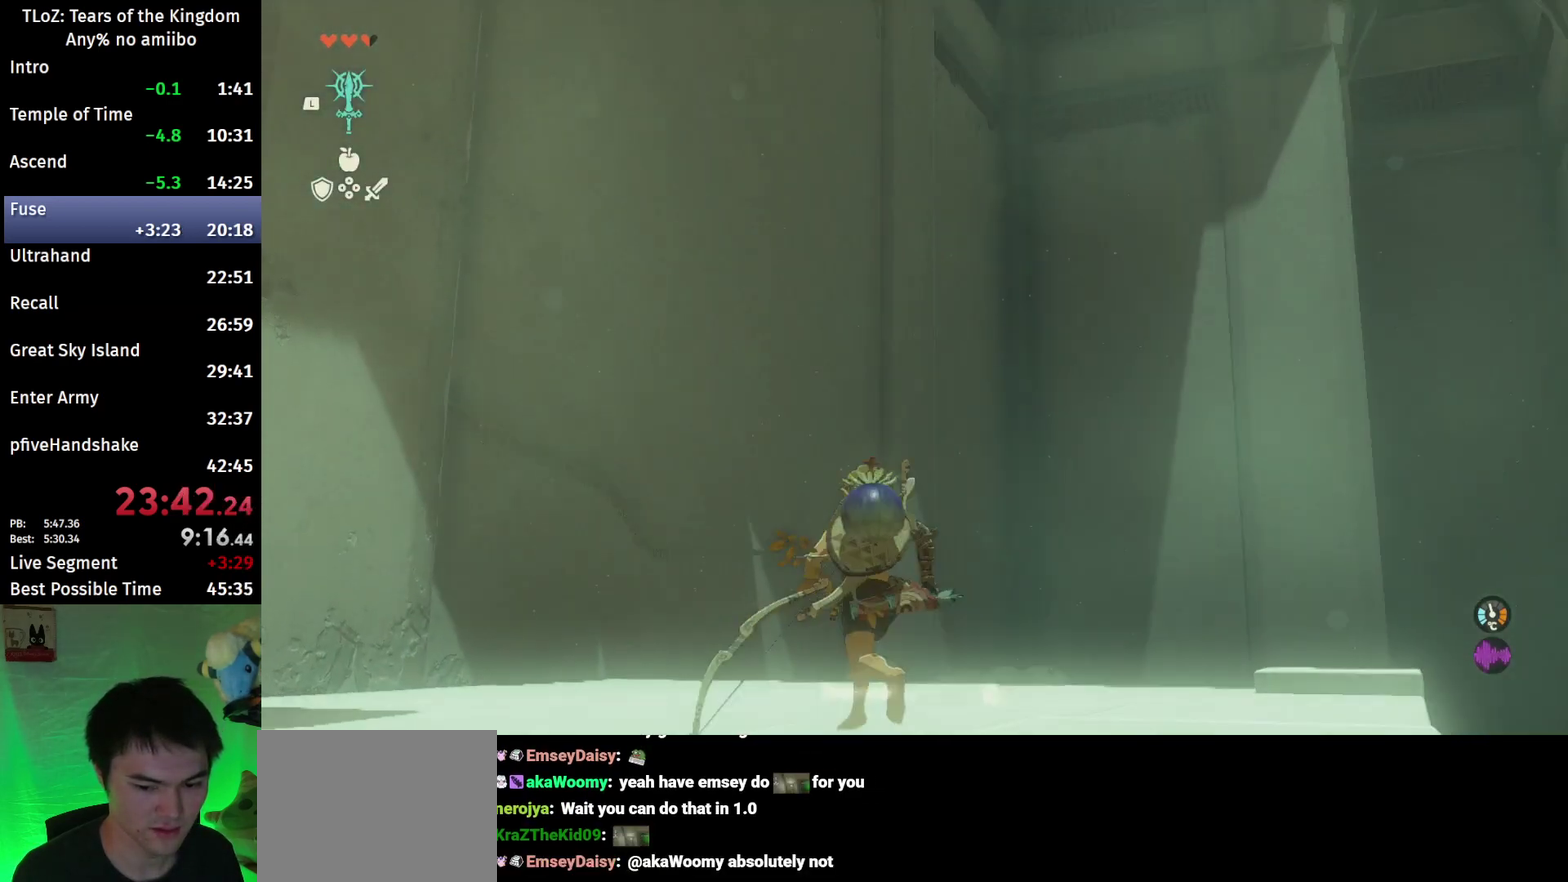
{"buttons": [], "left_stick": "down", "right_stick": "center", "events": [[200, "left_stick", "up-right"], [333, "left_stick", "right"], [400, "left_stick", "down-right"], [467, "left_stick", "down"]]}
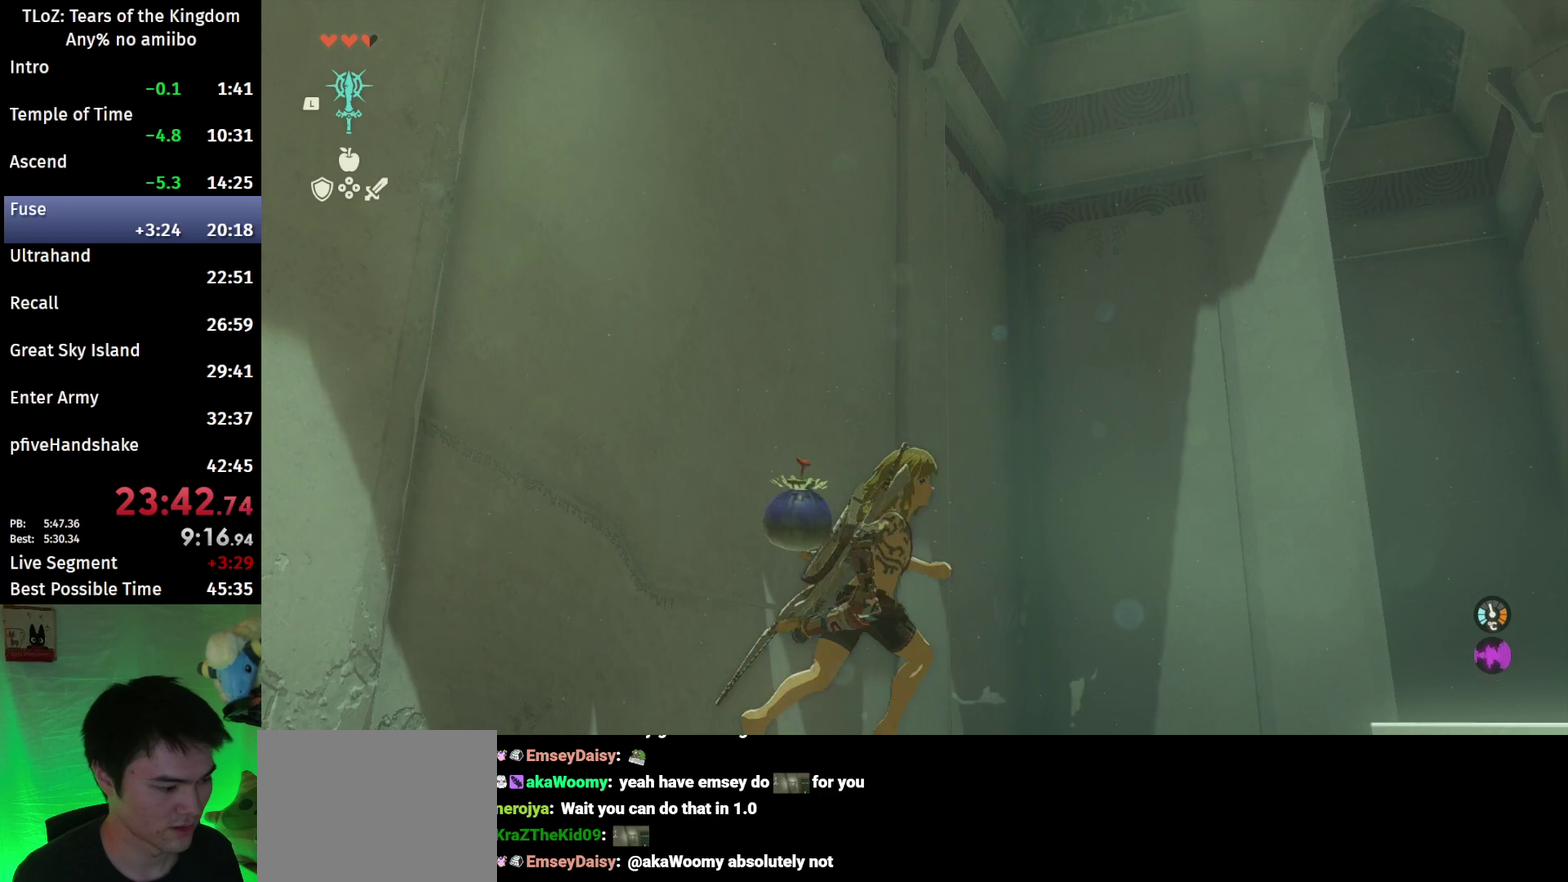
{"buttons": ["L2"], "left_stick": "center", "right_stick": "center", "events": [[33, "left_stick", "down-left"], [200, "left_stick", "center"], [233, "L2", "down"]]}
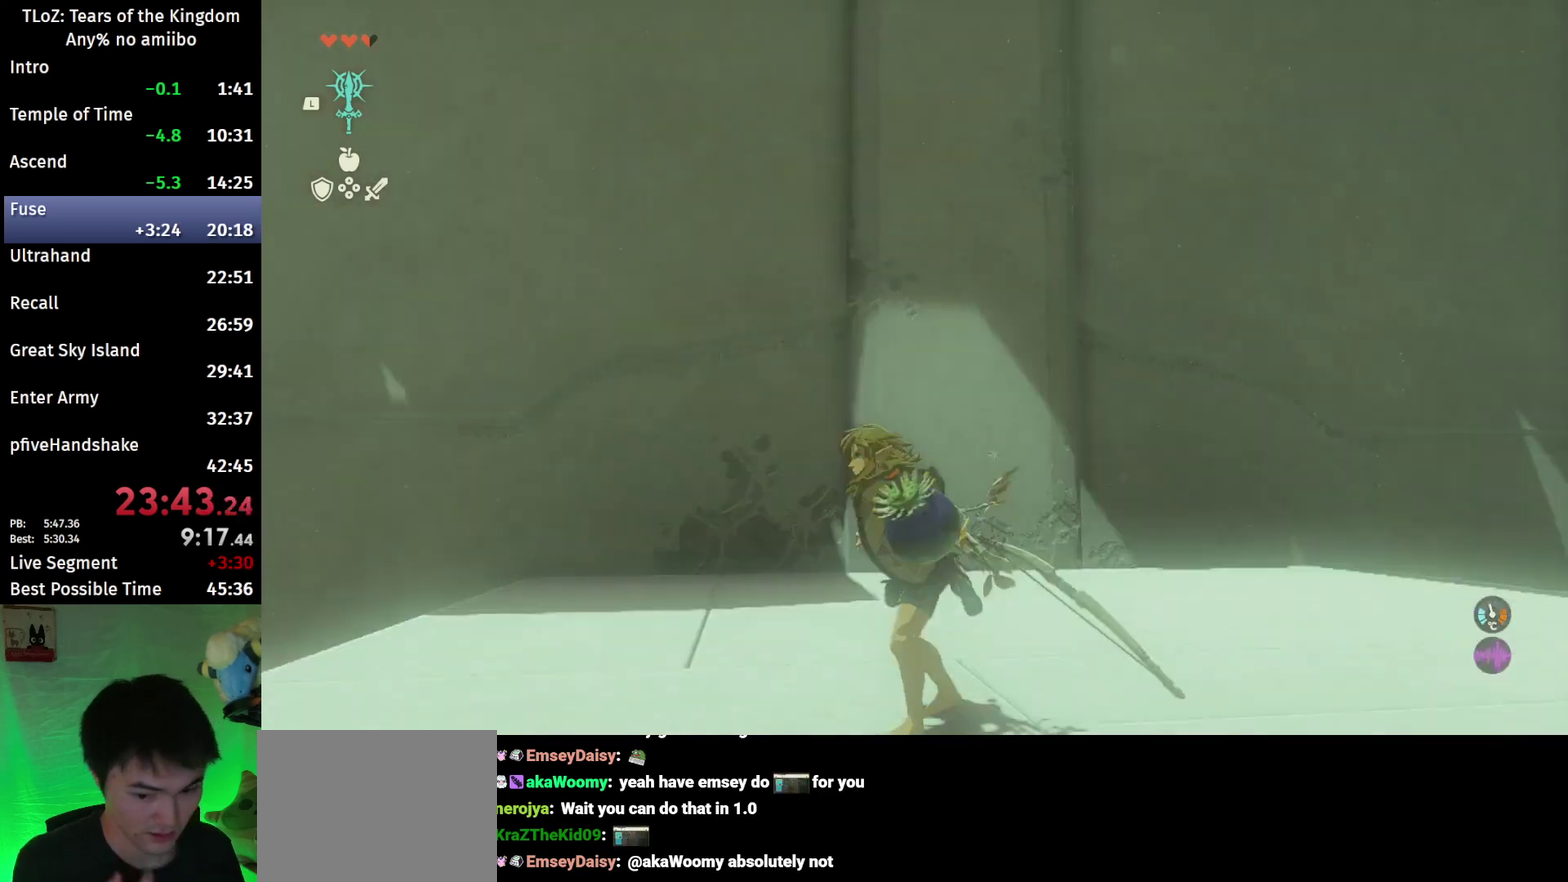
{"buttons": ["L2"], "left_stick": "center", "right_stick": "center", "events": []}
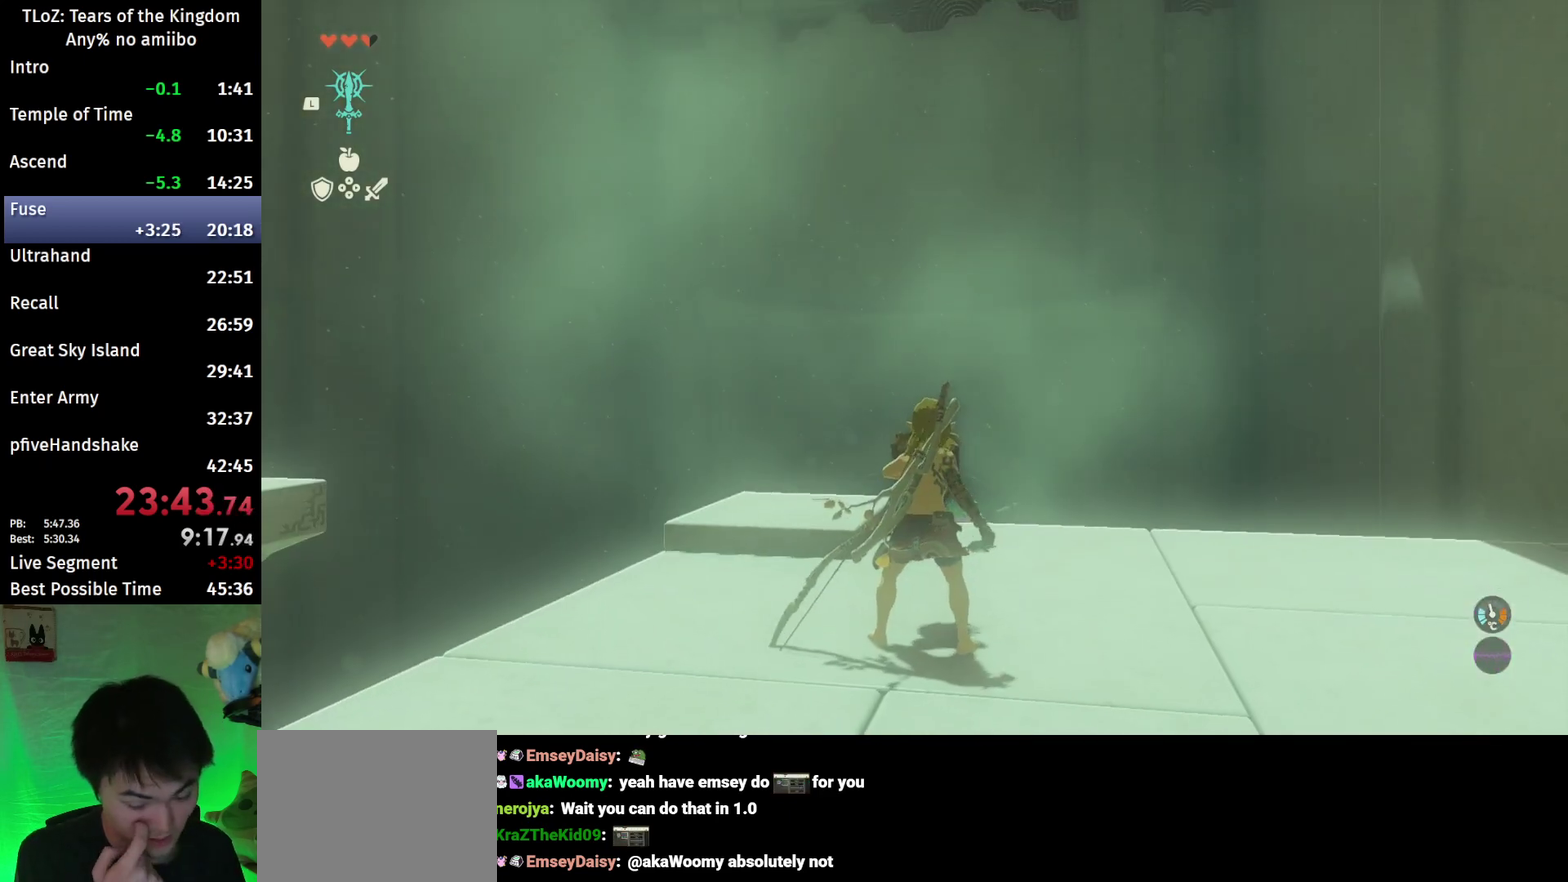
{"buttons": [], "left_stick": "center", "right_stick": "center", "events": [[167, "L2", "up"]]}
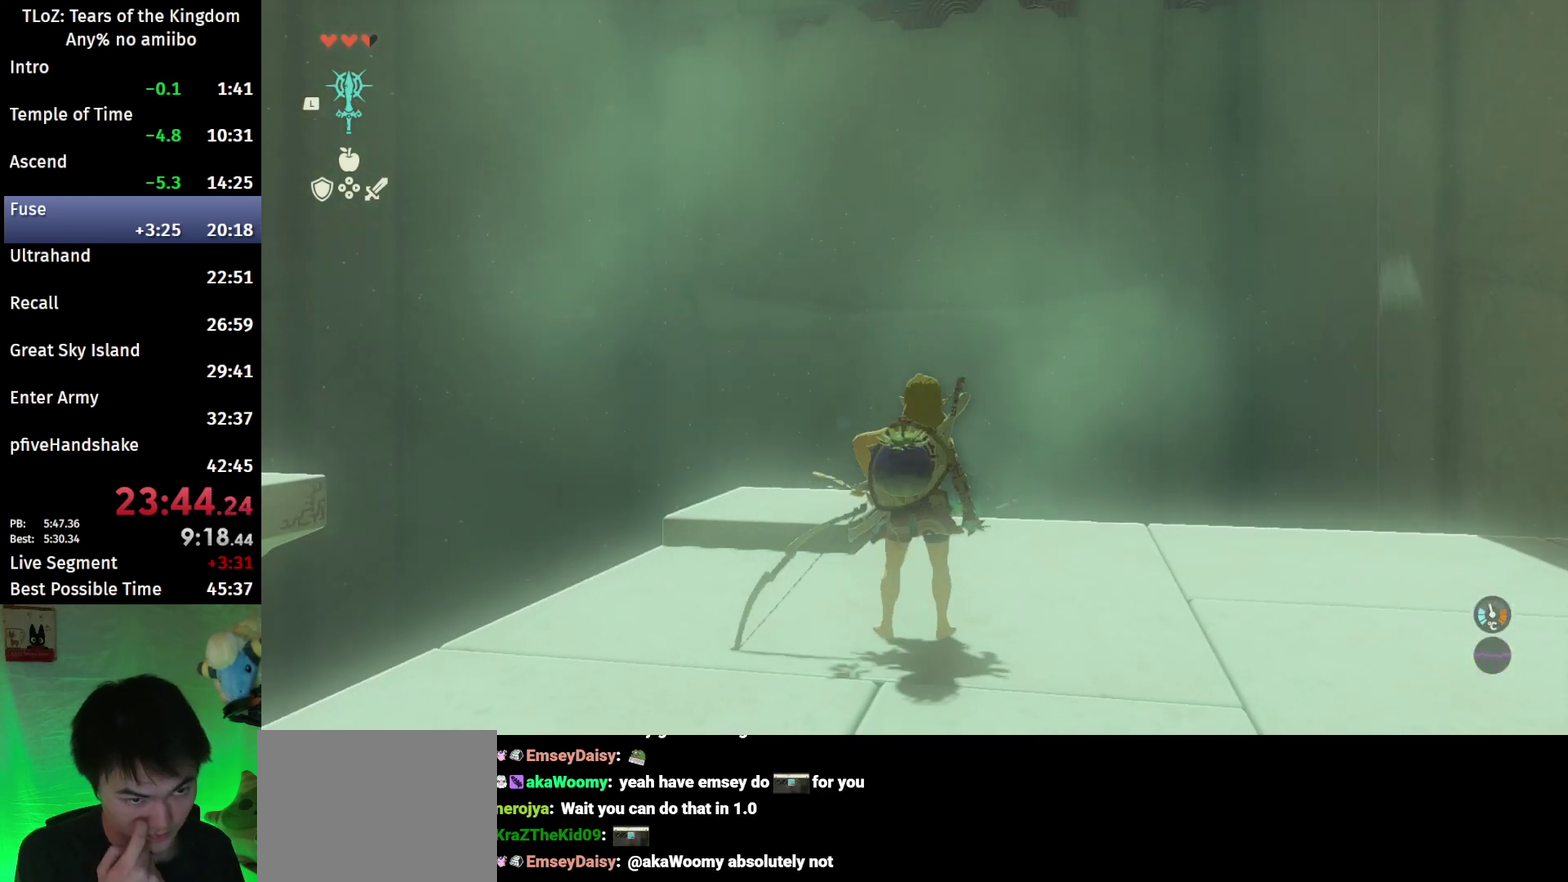
{"buttons": [], "left_stick": "up", "right_stick": "center", "events": [[500, "left_stick", "up"]]}
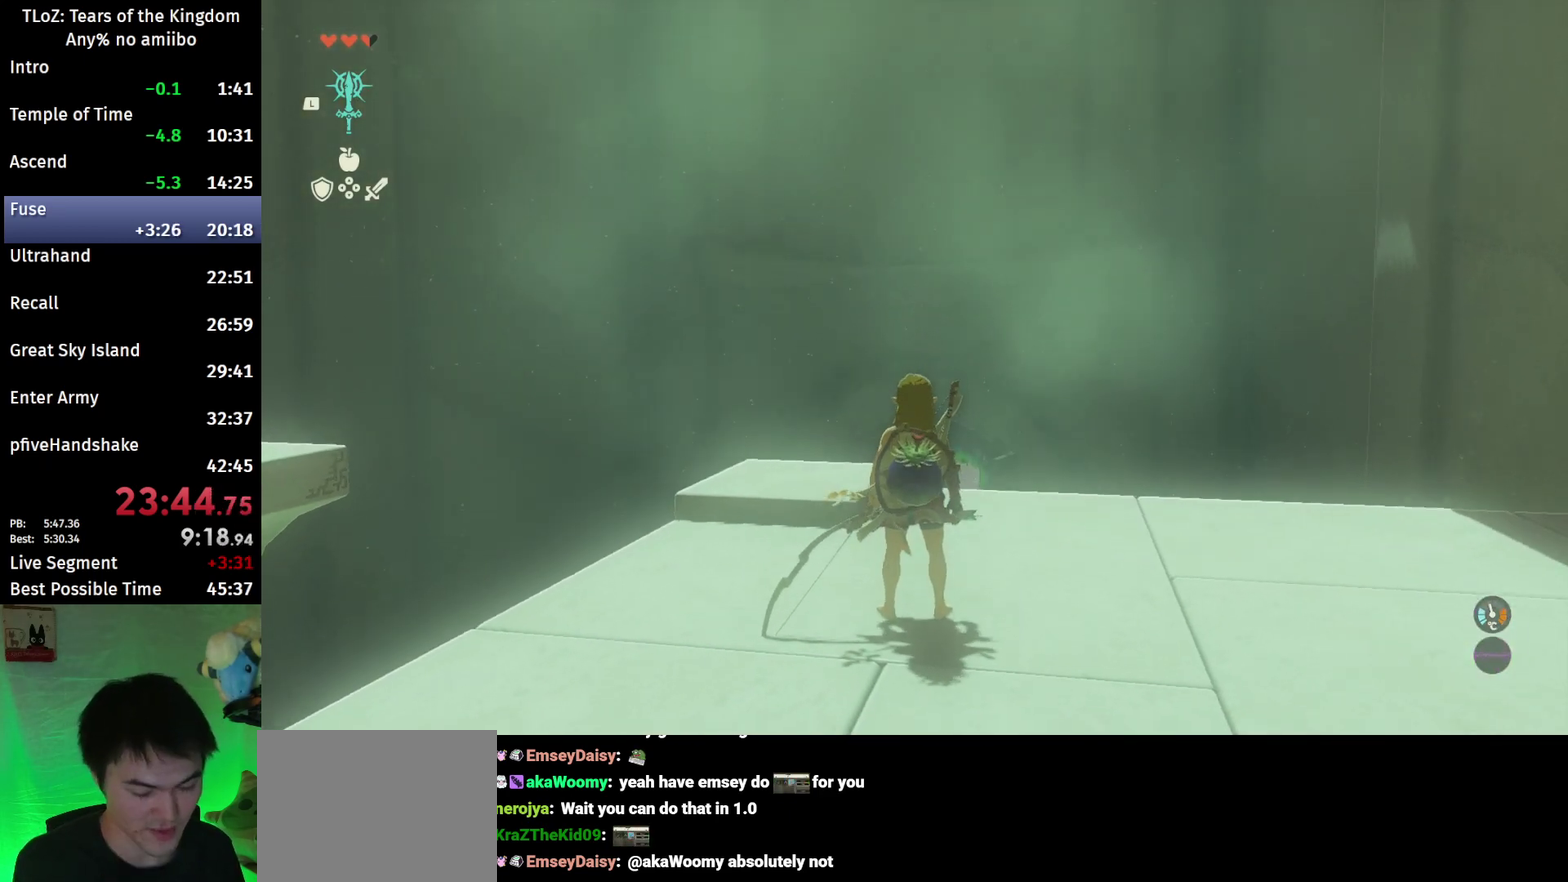
{"buttons": [], "left_stick": "center", "right_stick": "center", "events": [[500, "left_stick", "center"]]}
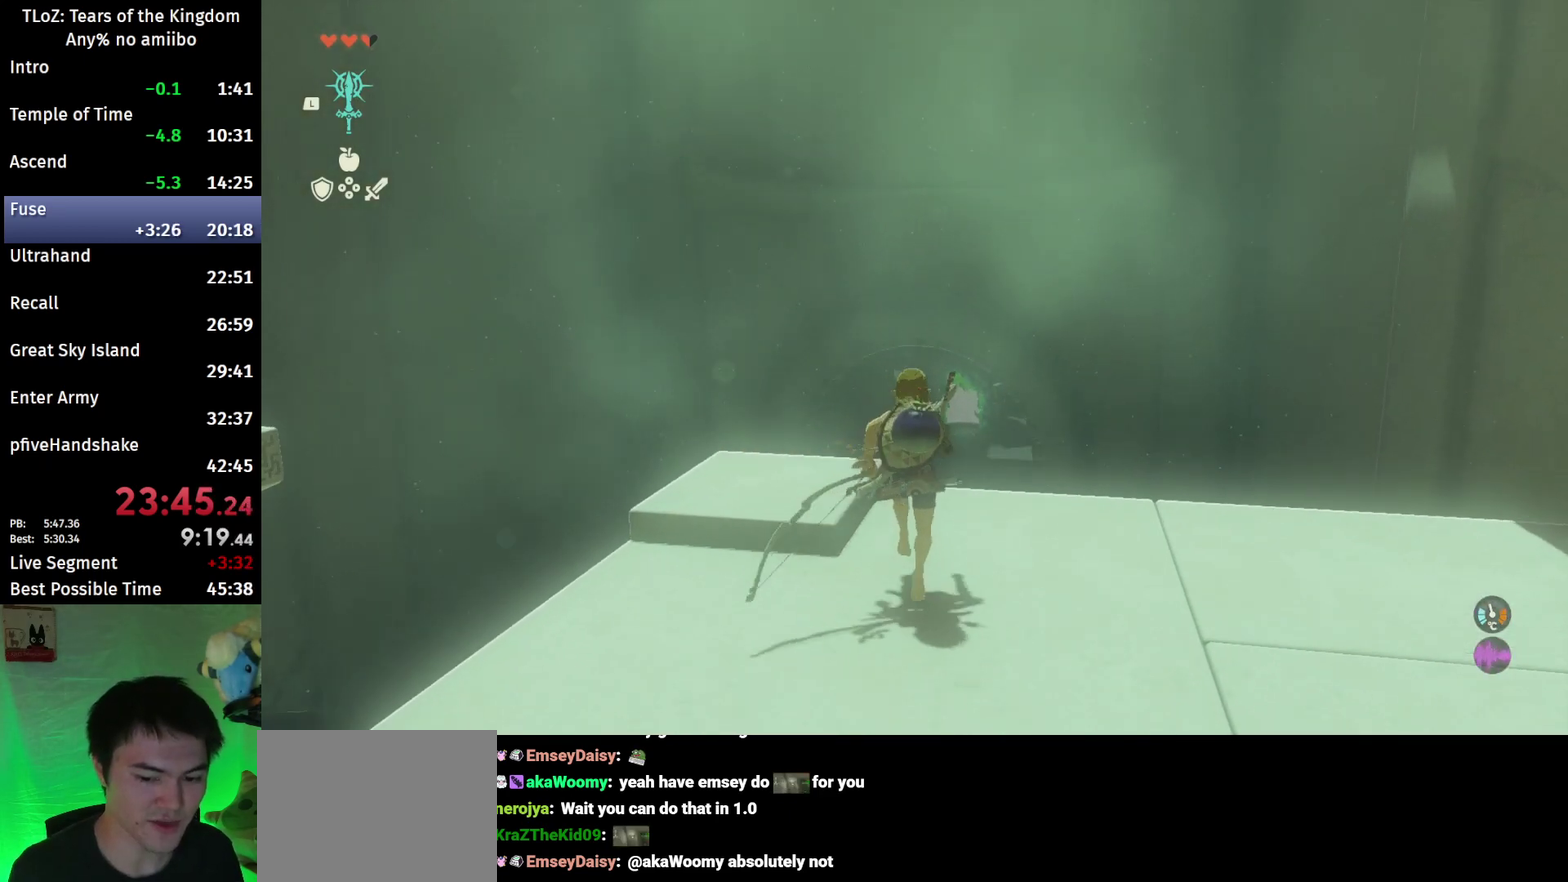
{"buttons": ["L2"], "left_stick": "left", "right_stick": "down", "events": [[167, "L2", "down"], [300, "right_stick", "down"], [333, "left_stick", "left"]]}
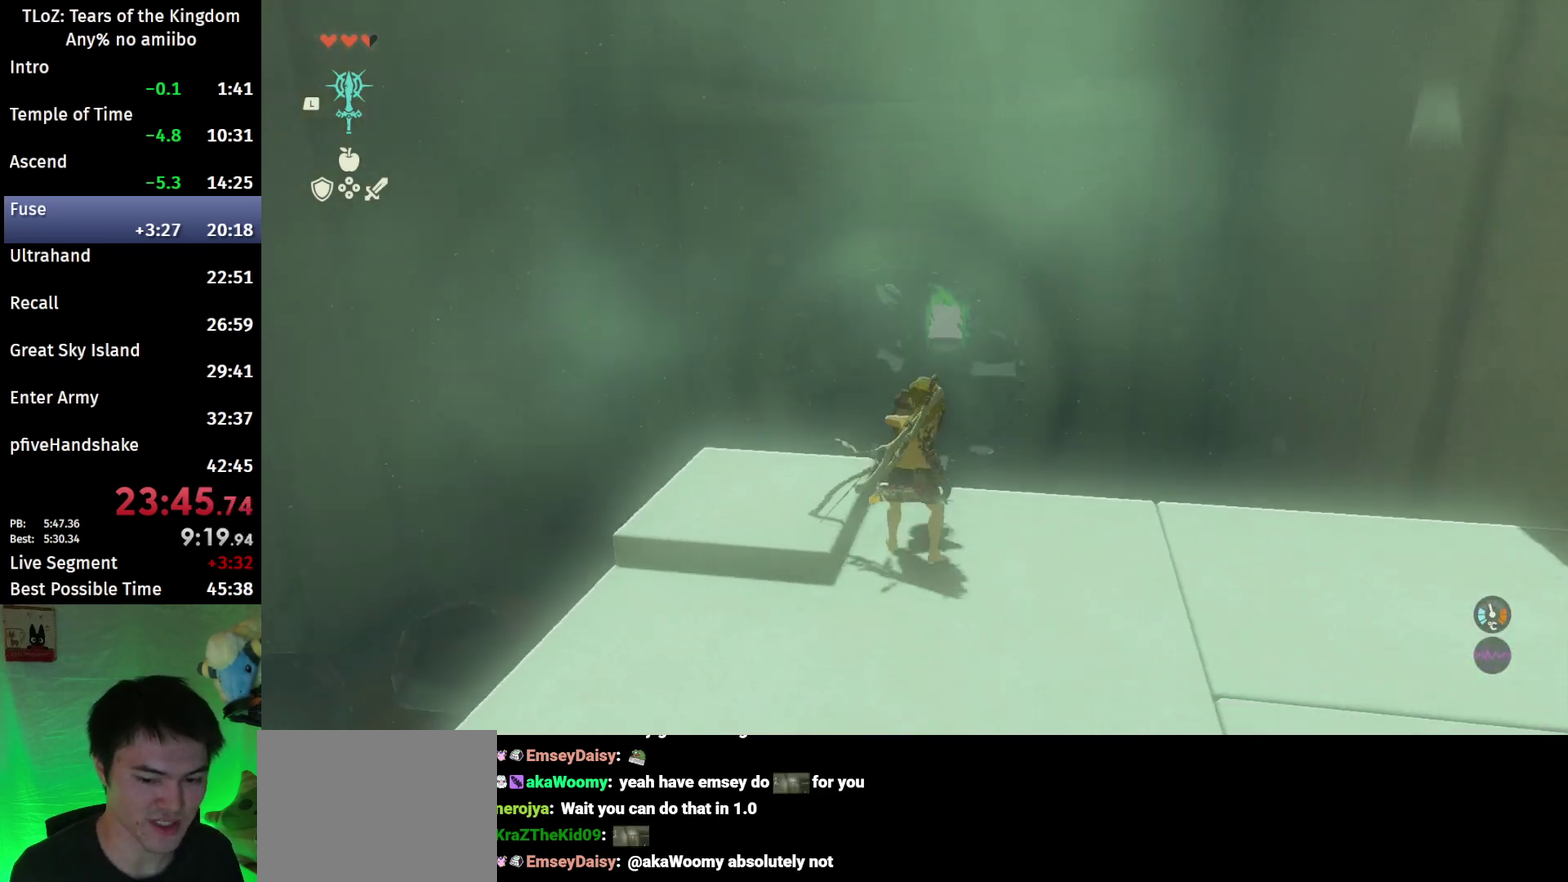
{"buttons": ["L2"], "left_stick": "center", "right_stick": "center", "events": [[67, "right_stick", "center"], [233, "left_stick", "up-left"], [400, "left_stick", "up"], [500, "left_stick", "center"]]}
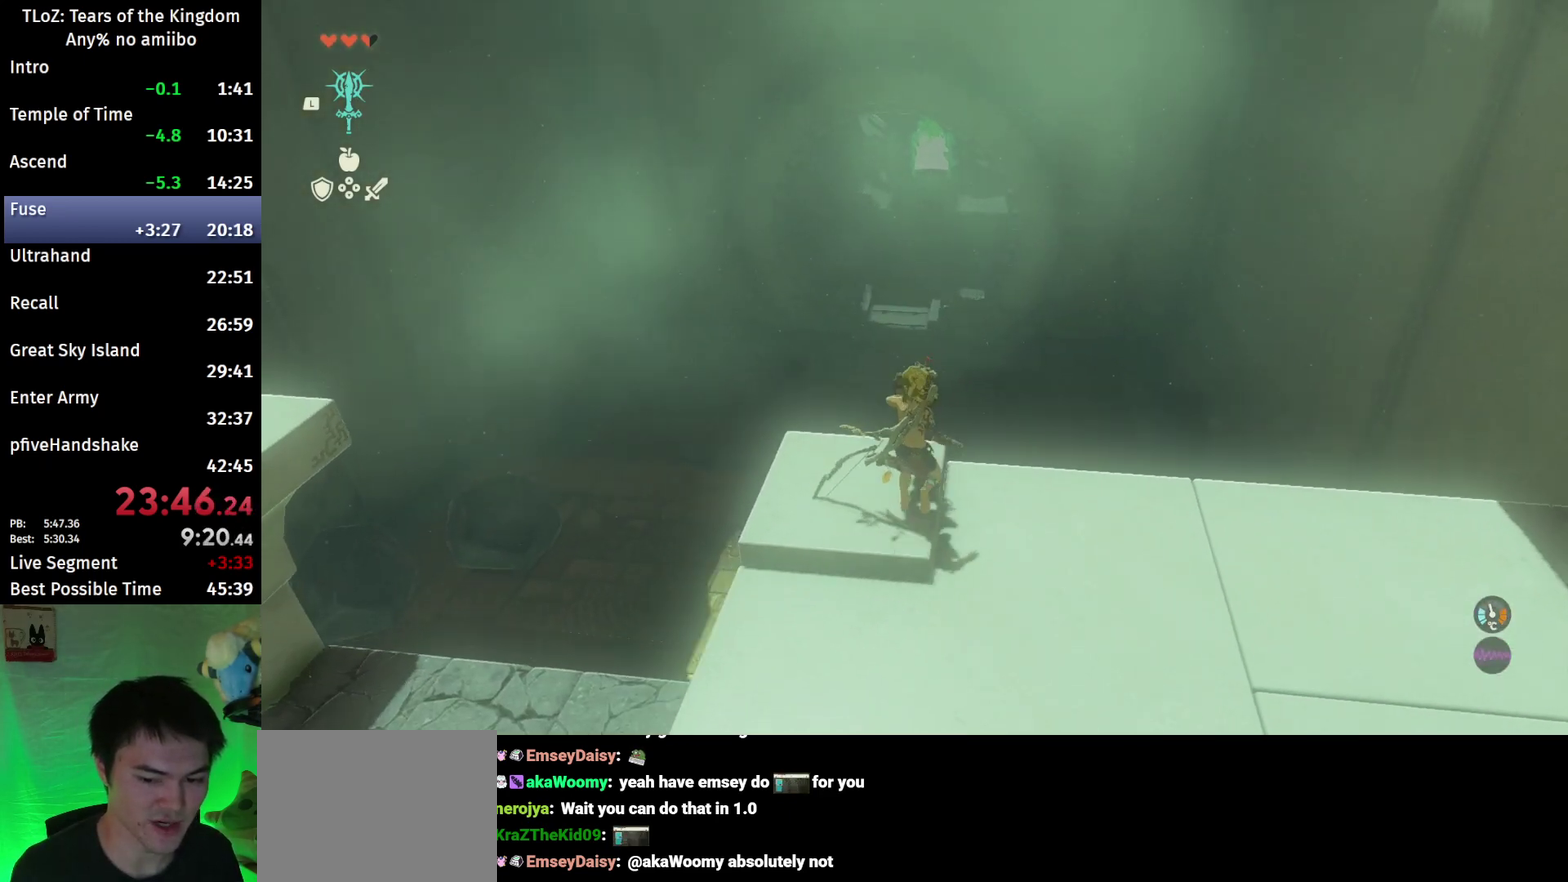
{"buttons": ["L2"], "left_stick": "center", "right_stick": "center", "events": []}
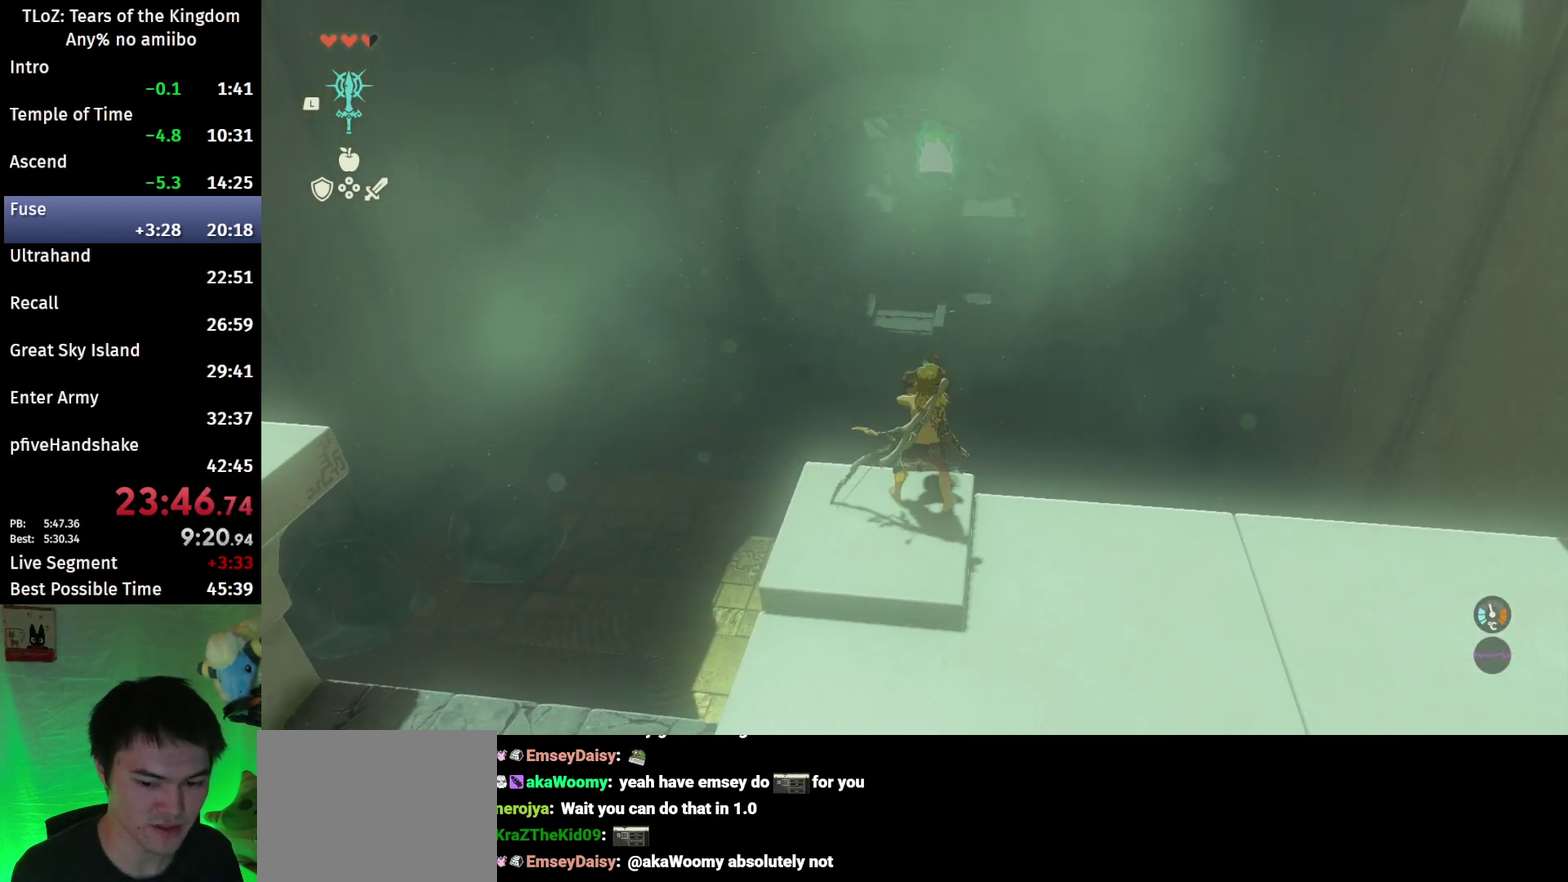
{"buttons": [], "left_stick": "center", "right_stick": "left", "events": [[67, "L2", "up"], [133, "right_stick", "left"]]}
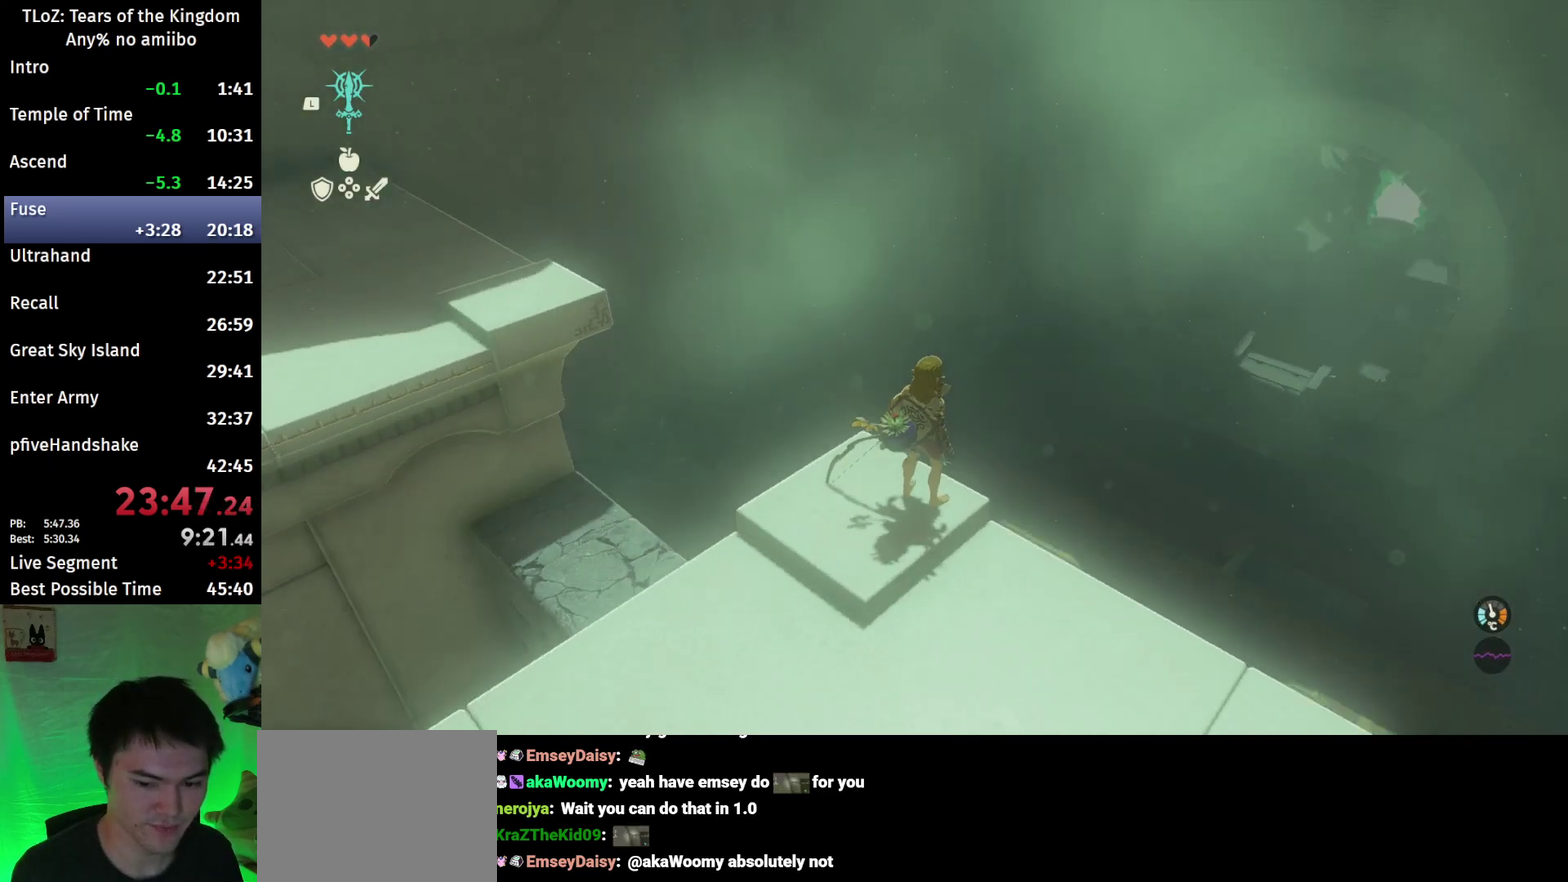
{"buttons": [], "left_stick": "center", "right_stick": "center", "events": [[400, "right_stick", "up-left"], [500, "right_stick", "center"]]}
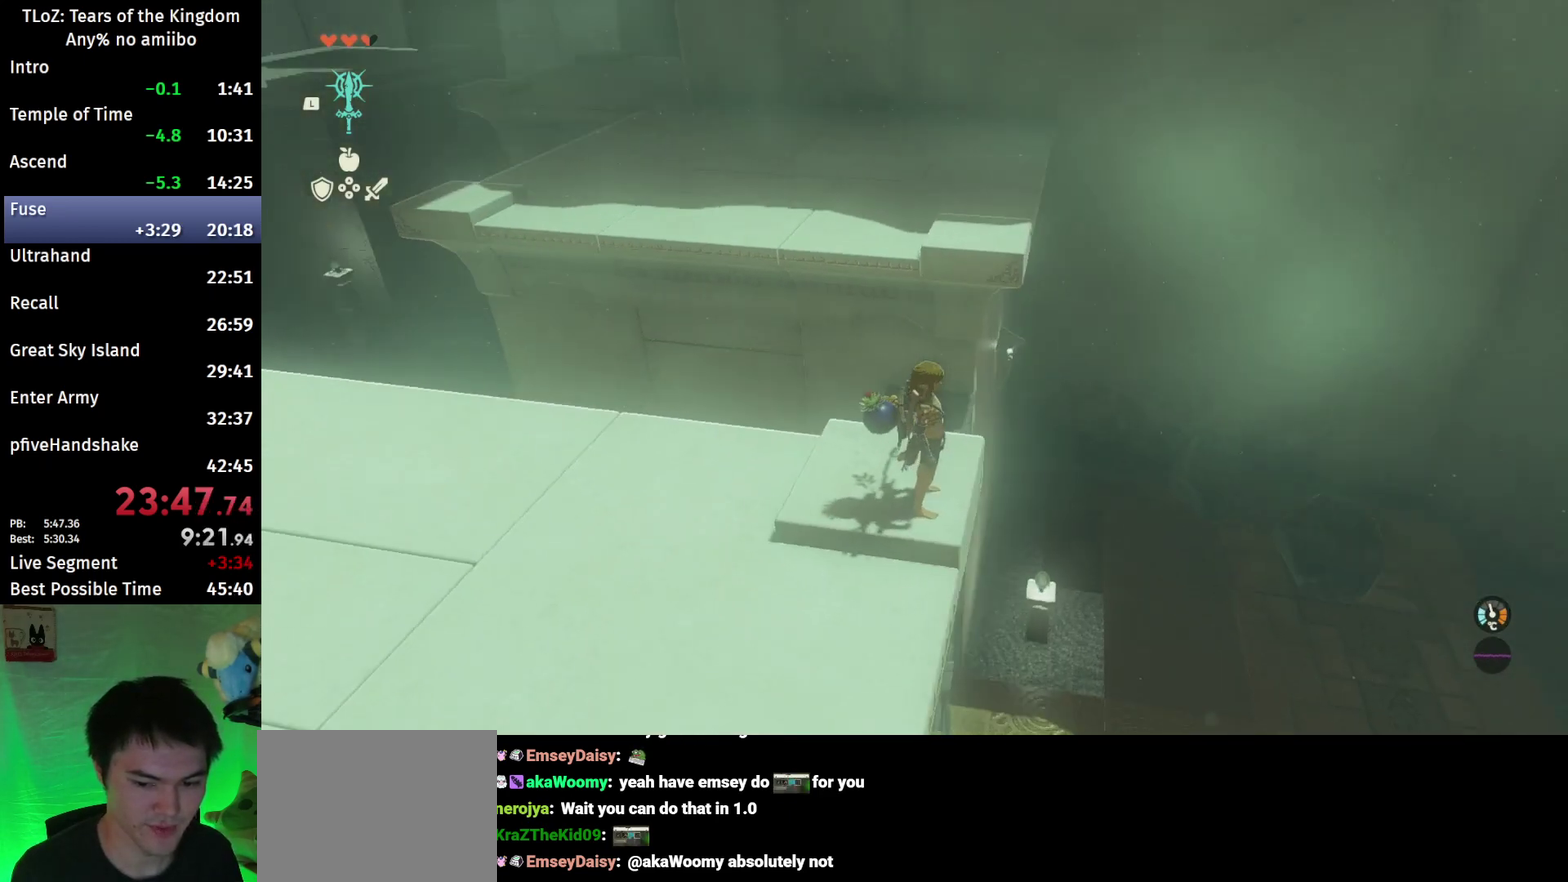
{"buttons": ["L2"], "left_stick": "left", "right_stick": "down", "events": [[333, "L2", "down"], [367, "right_stick", "down"], [433, "left_stick", "left"]]}
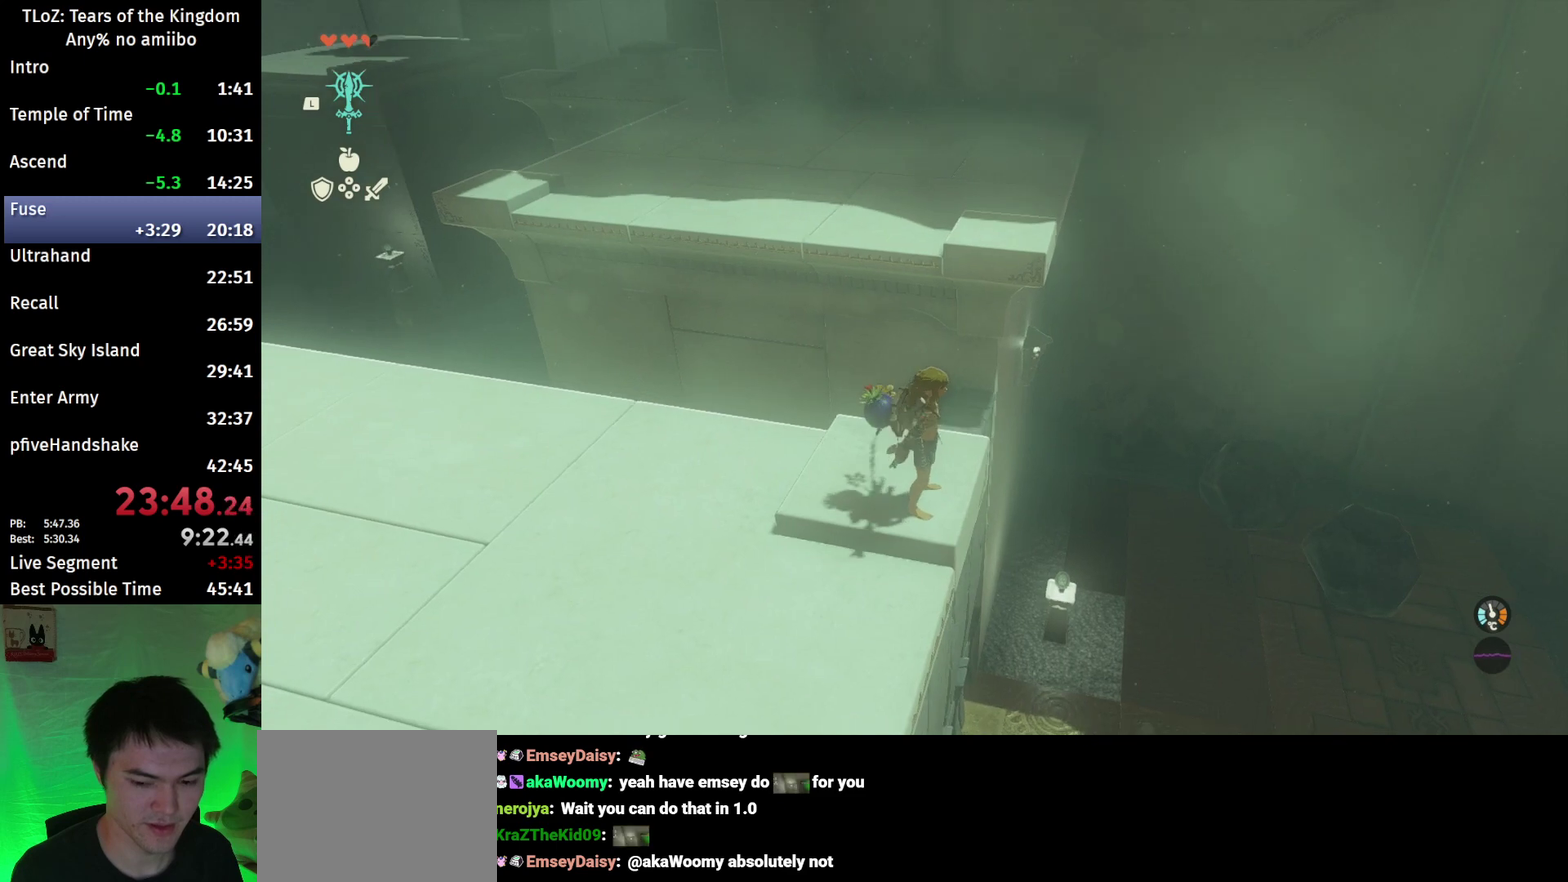
{"buttons": [], "left_stick": "center", "right_stick": "center", "events": [[33, "left_stick", "center"], [33, "right_stick", "center"], [433, "L2", "up"]]}
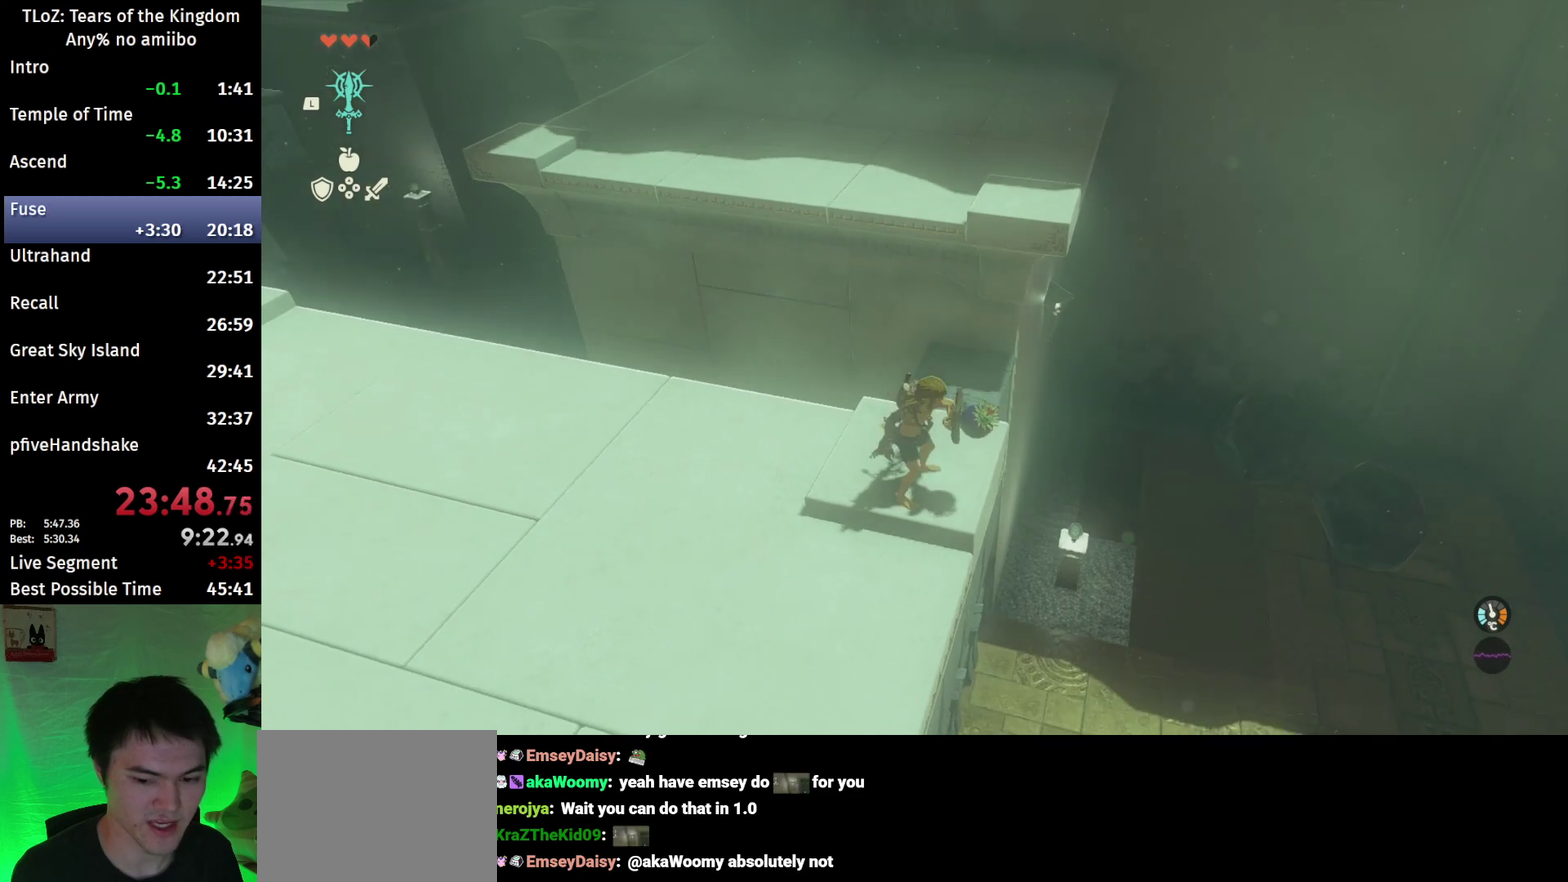
{"buttons": [], "left_stick": "center", "right_stick": "center", "events": [[167, "right_stick", "up-right"], [400, "right_stick", "center"]]}
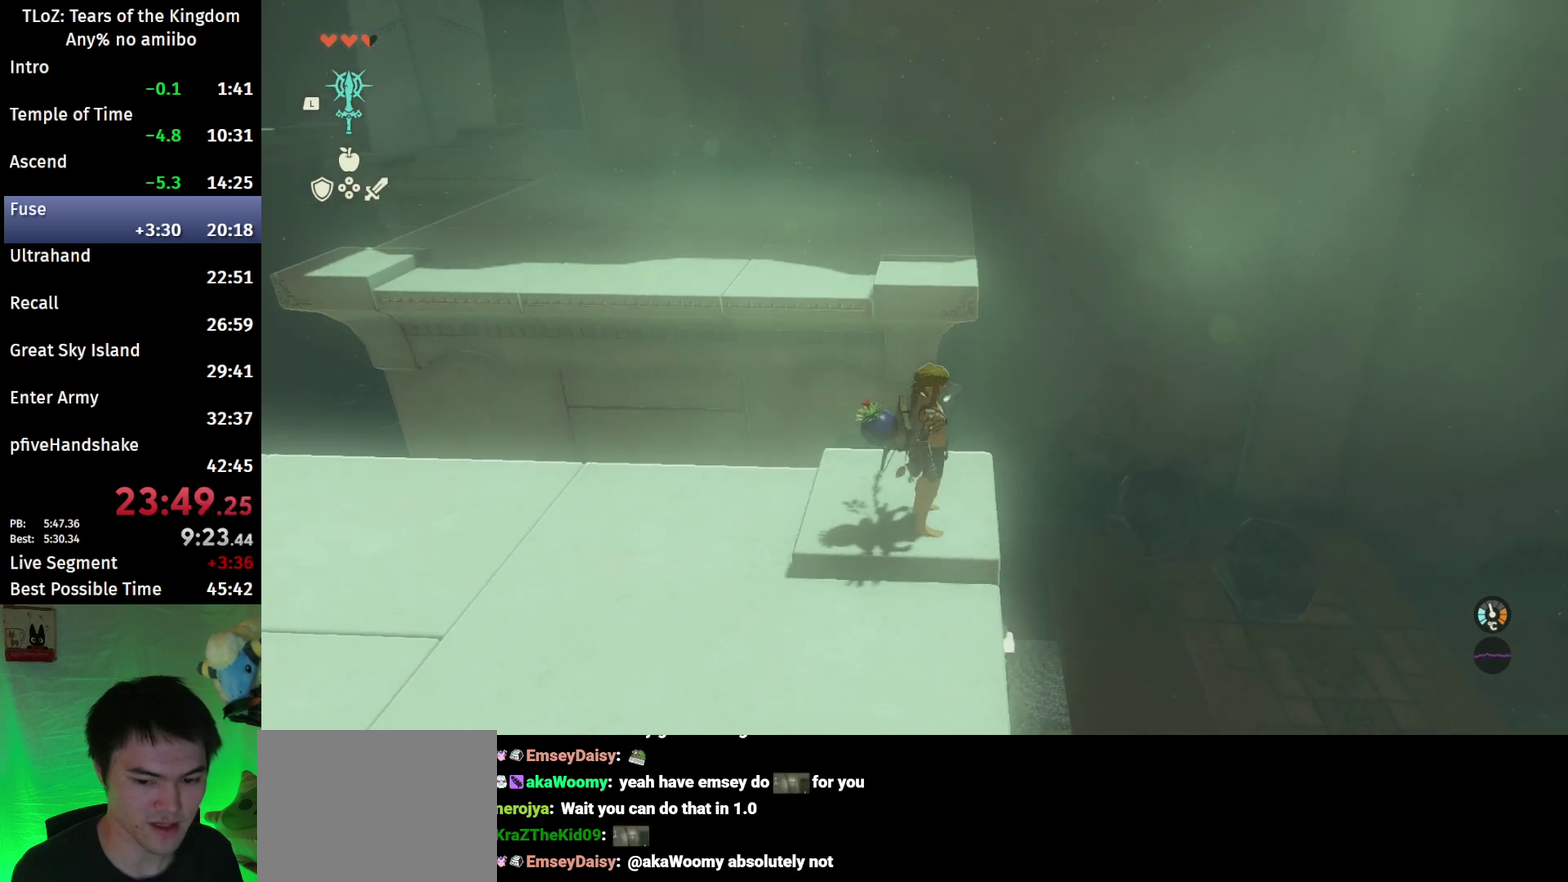
{"buttons": [], "left_stick": "center", "right_stick": "center", "events": [[167, "R2", "down"], [300, "R2", "up"]]}
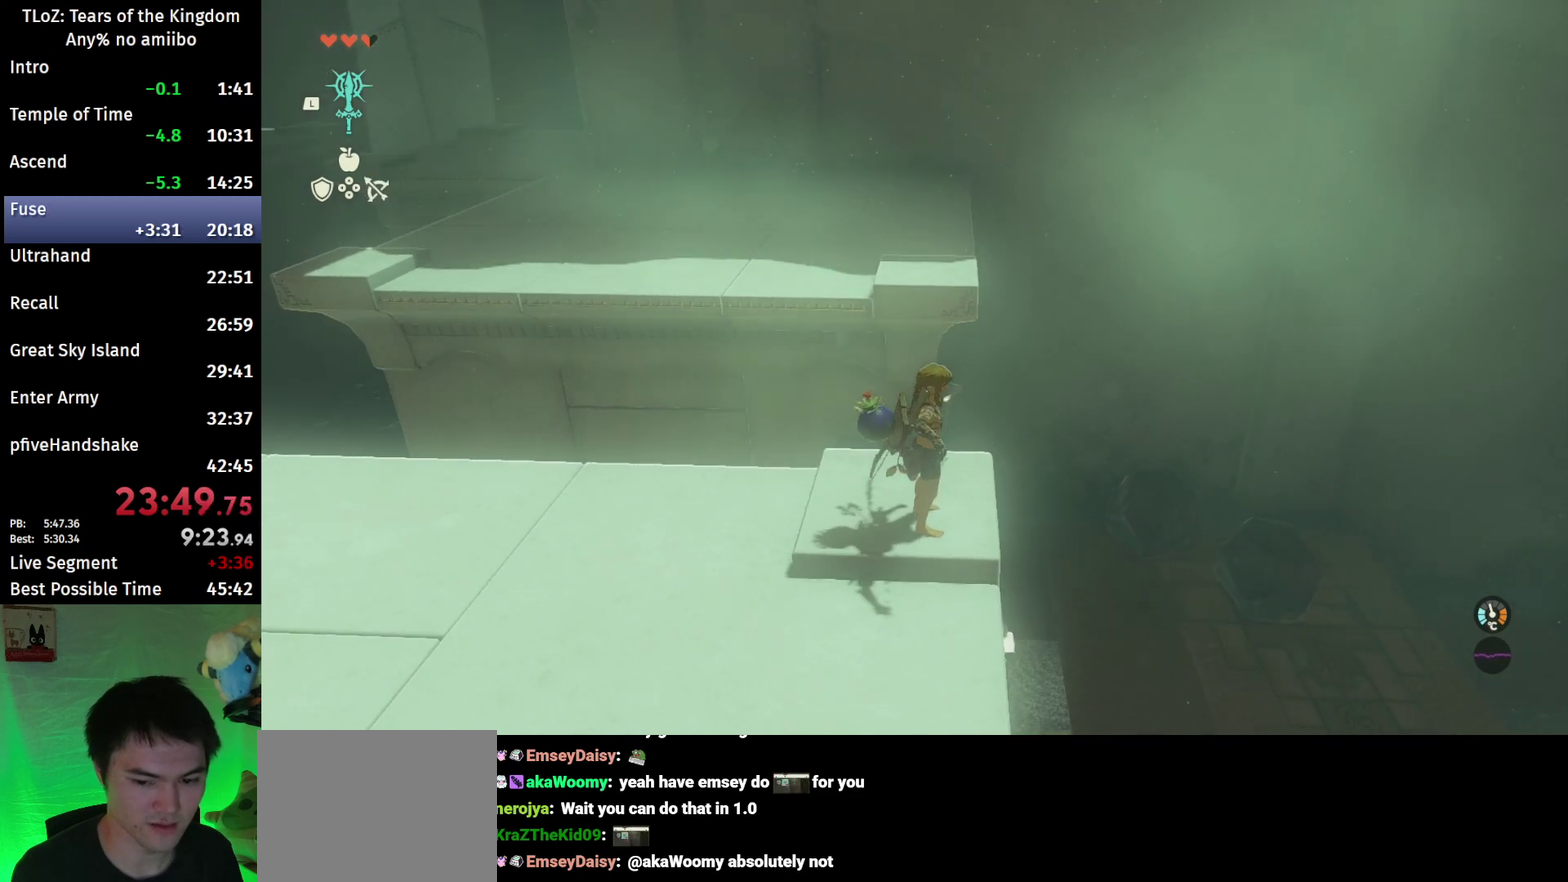
{"buttons": [], "left_stick": "down", "right_stick": "center", "events": [[167, "left_stick", "down"]]}